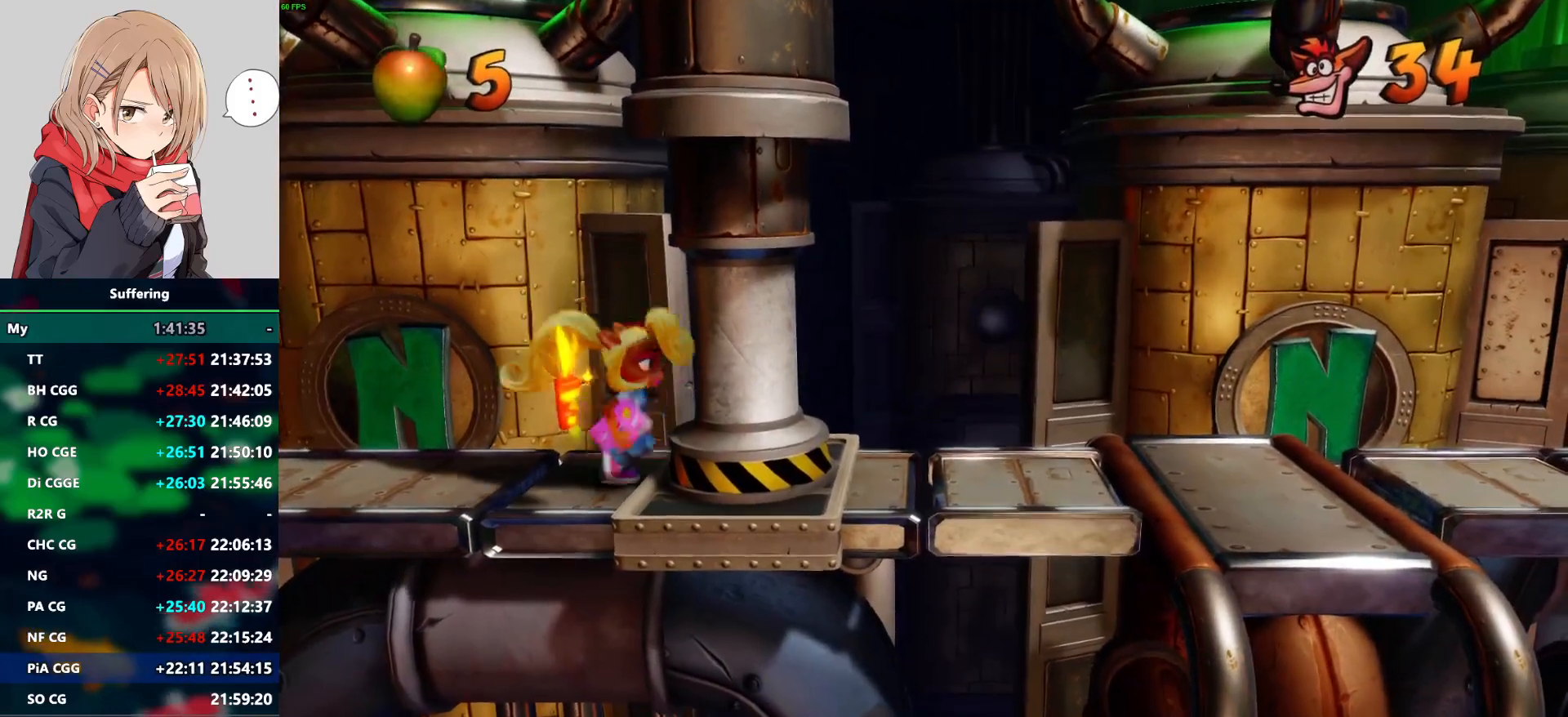
Gameplay with a controller (PlayStation layout); each line is a JSON object with the inputs held at the frame after it (dt_ms = milliseconds from this image to that frame). "events" lists button and stick changes between this image and that frame as [ms after this image, input, new state], when the widget could be followed in between. Not read: R1.
{"dt_ms": 500, "buttons": ["DPAD_RIGHT"], "left_stick": "center", "right_stick": "center", "events": []}
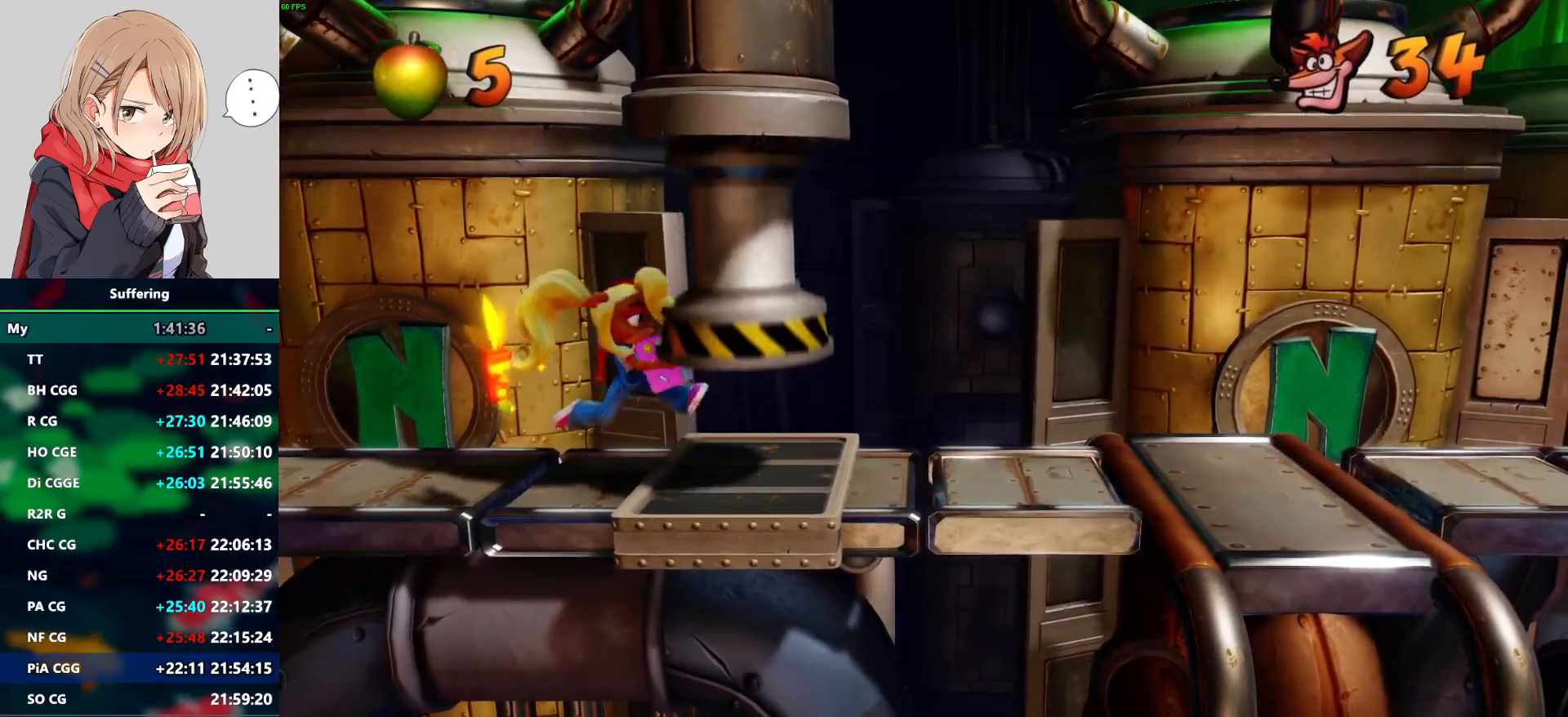
{"dt_ms": 500, "buttons": ["DPAD_RIGHT"], "left_stick": "center", "right_stick": "center", "events": [[367, "CROSS", "down"], [467, "CROSS", "up"]]}
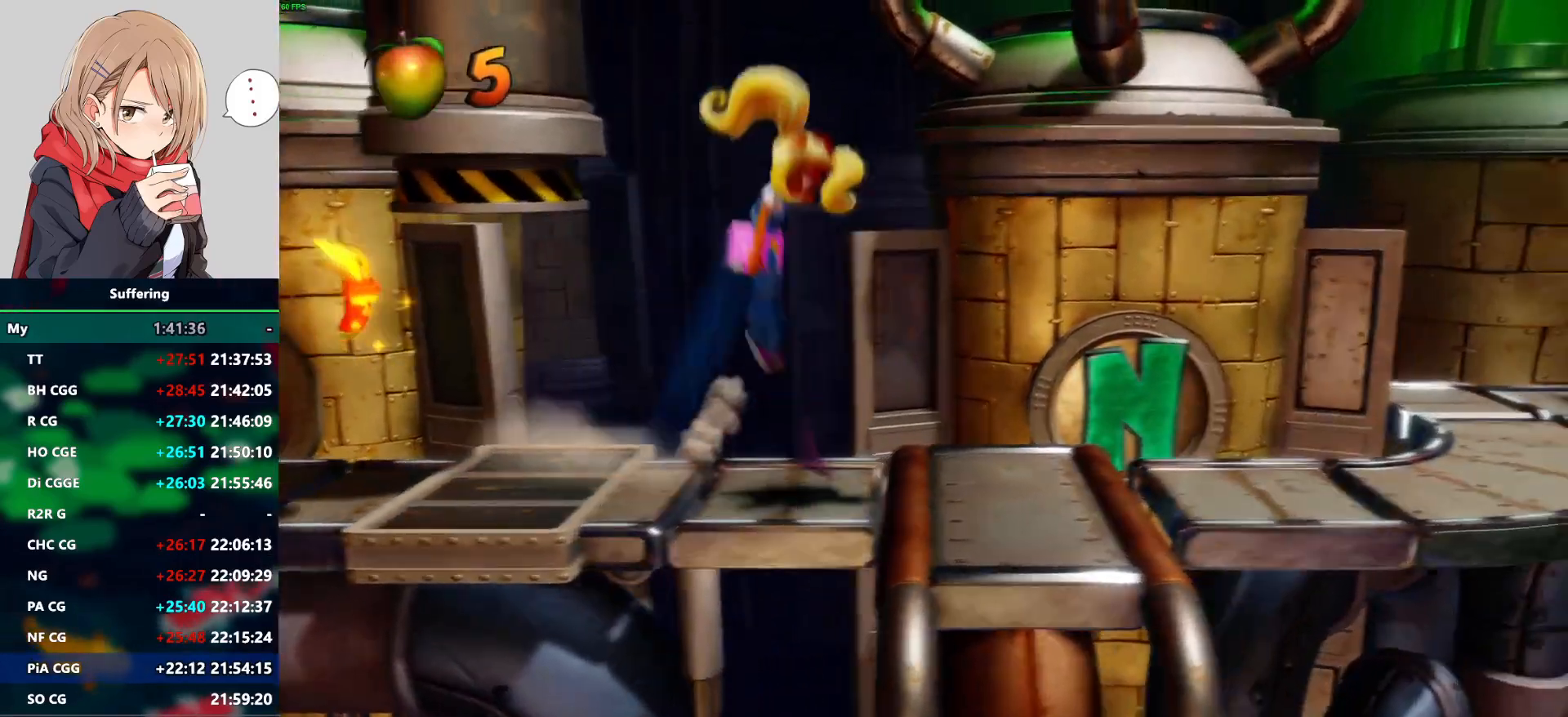
{"dt_ms": 500, "buttons": ["DPAD_RIGHT"], "left_stick": "center", "right_stick": "center", "events": []}
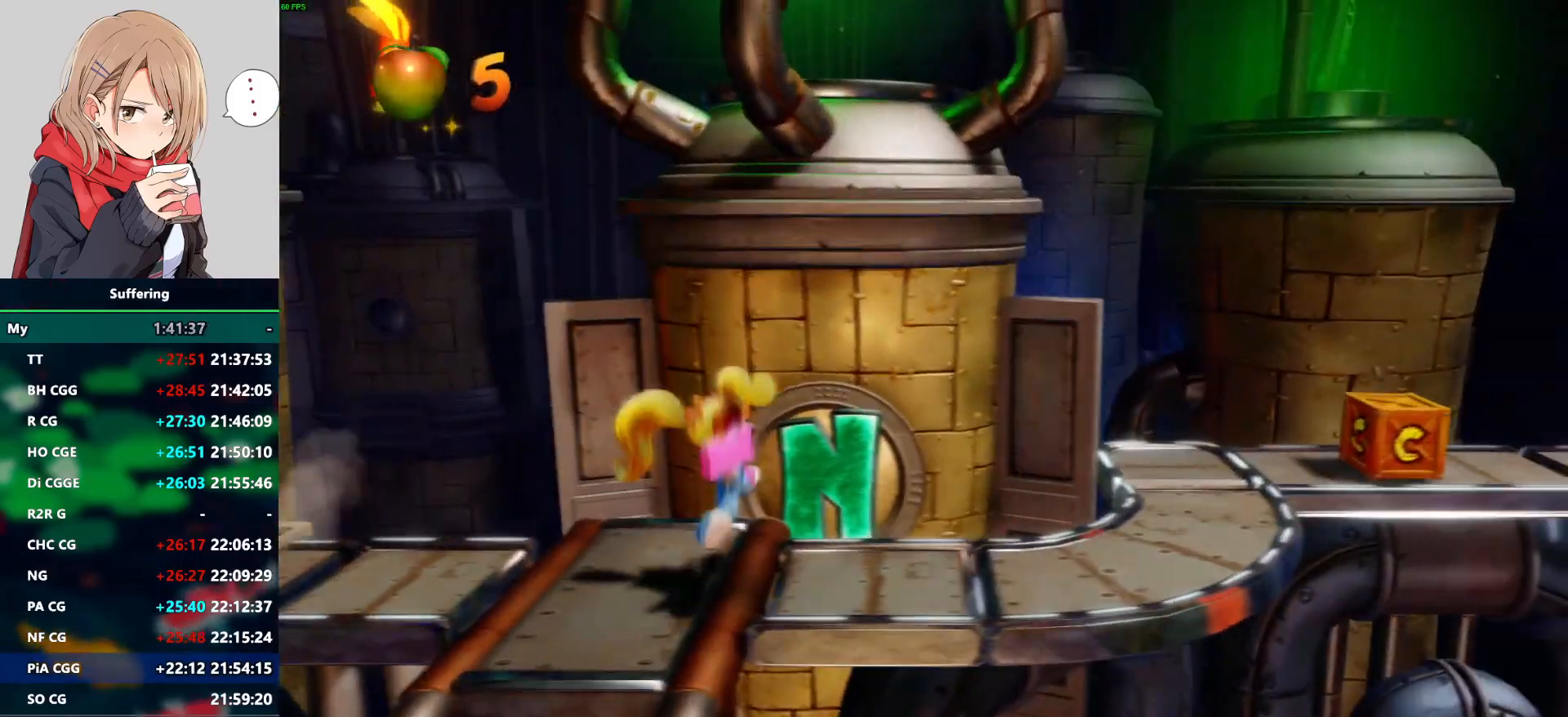
{"dt_ms": 500, "buttons": ["DPAD_UP", "DPAD_RIGHT"], "left_stick": "center", "right_stick": "center", "events": [[333, "DPAD_UP", "down"]]}
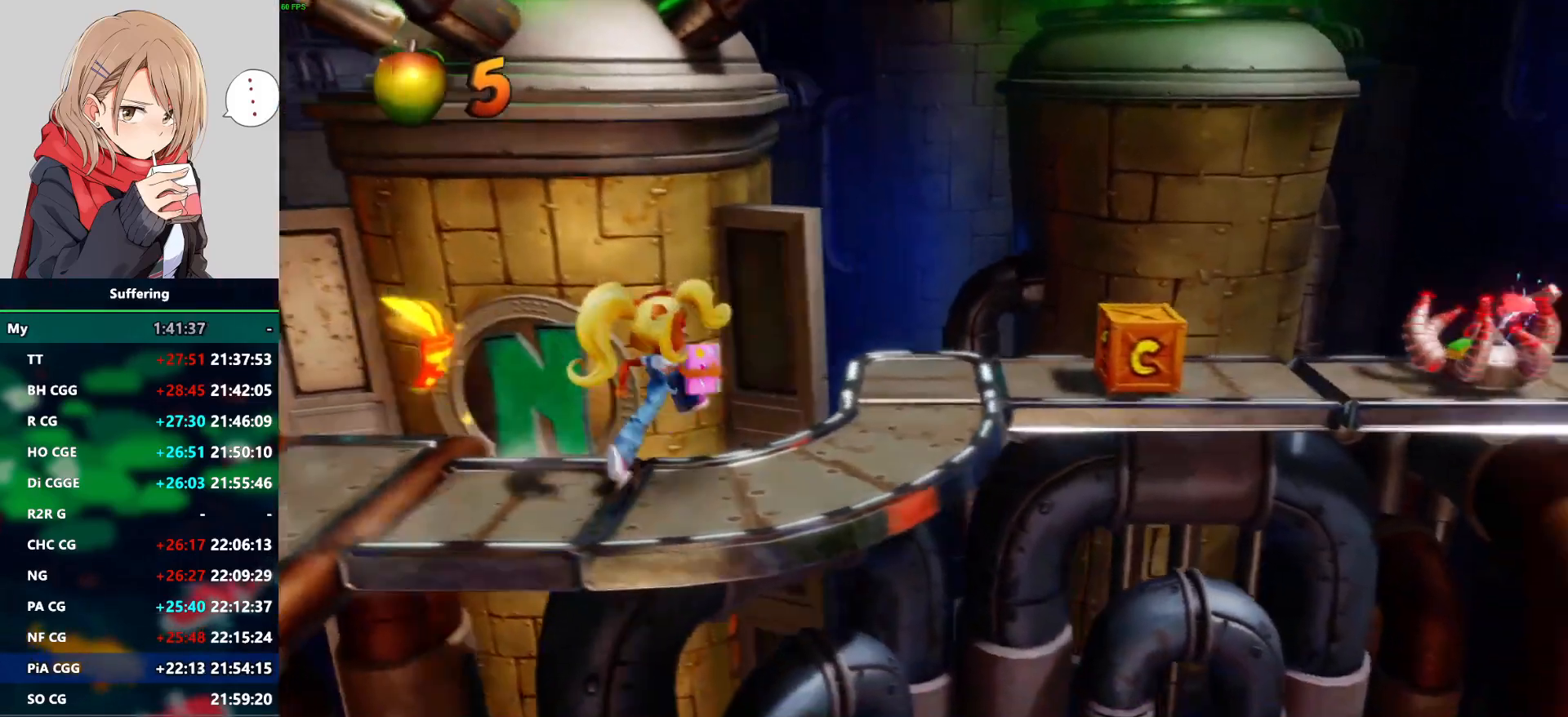
{"dt_ms": 500, "buttons": ["DPAD_UP", "DPAD_RIGHT"], "left_stick": "center", "right_stick": "center", "events": []}
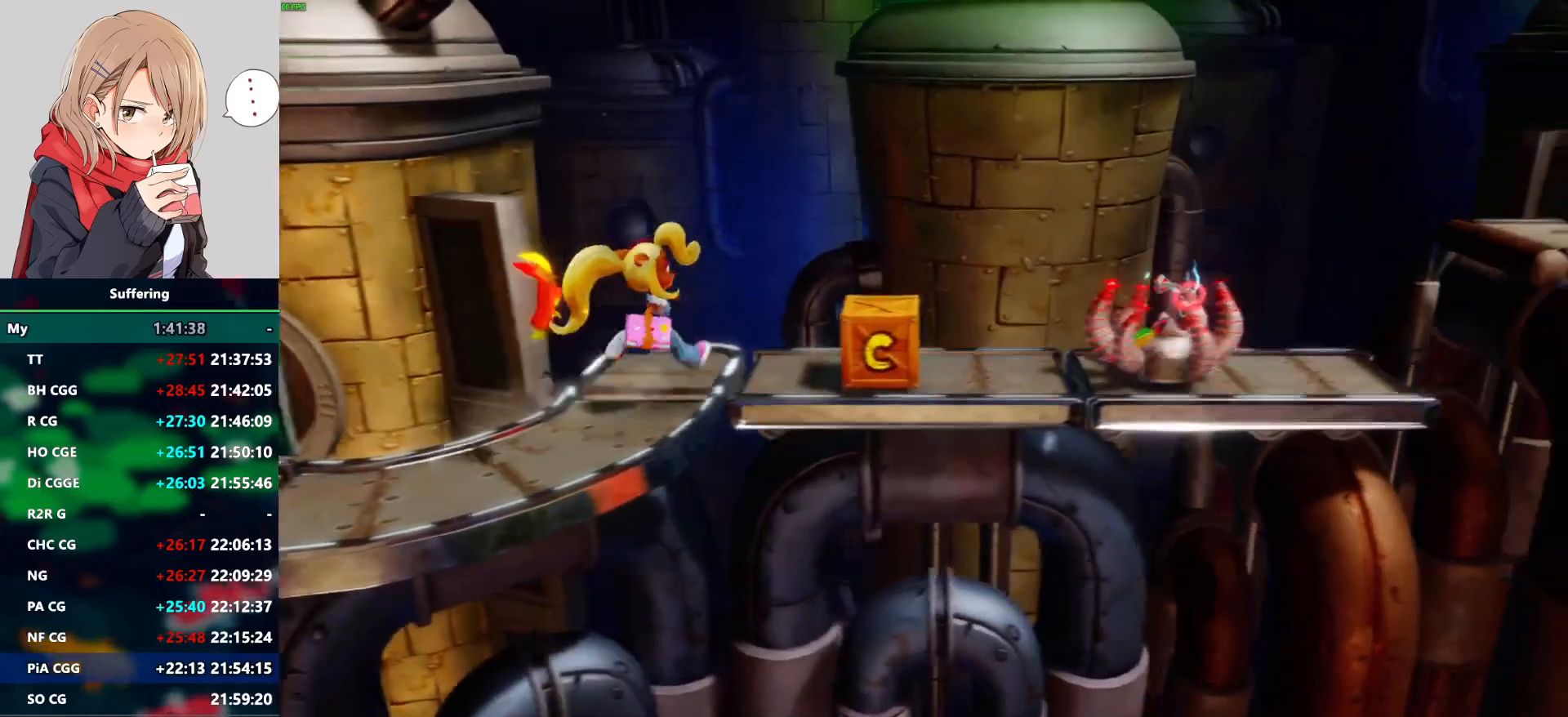
{"dt_ms": 500, "buttons": [], "left_stick": "center", "right_stick": "center", "events": [[133, "DPAD_UP", "up"], [133, "SQUARE", "down"], [267, "SQUARE", "up"], [367, "DPAD_RIGHT", "up"]]}
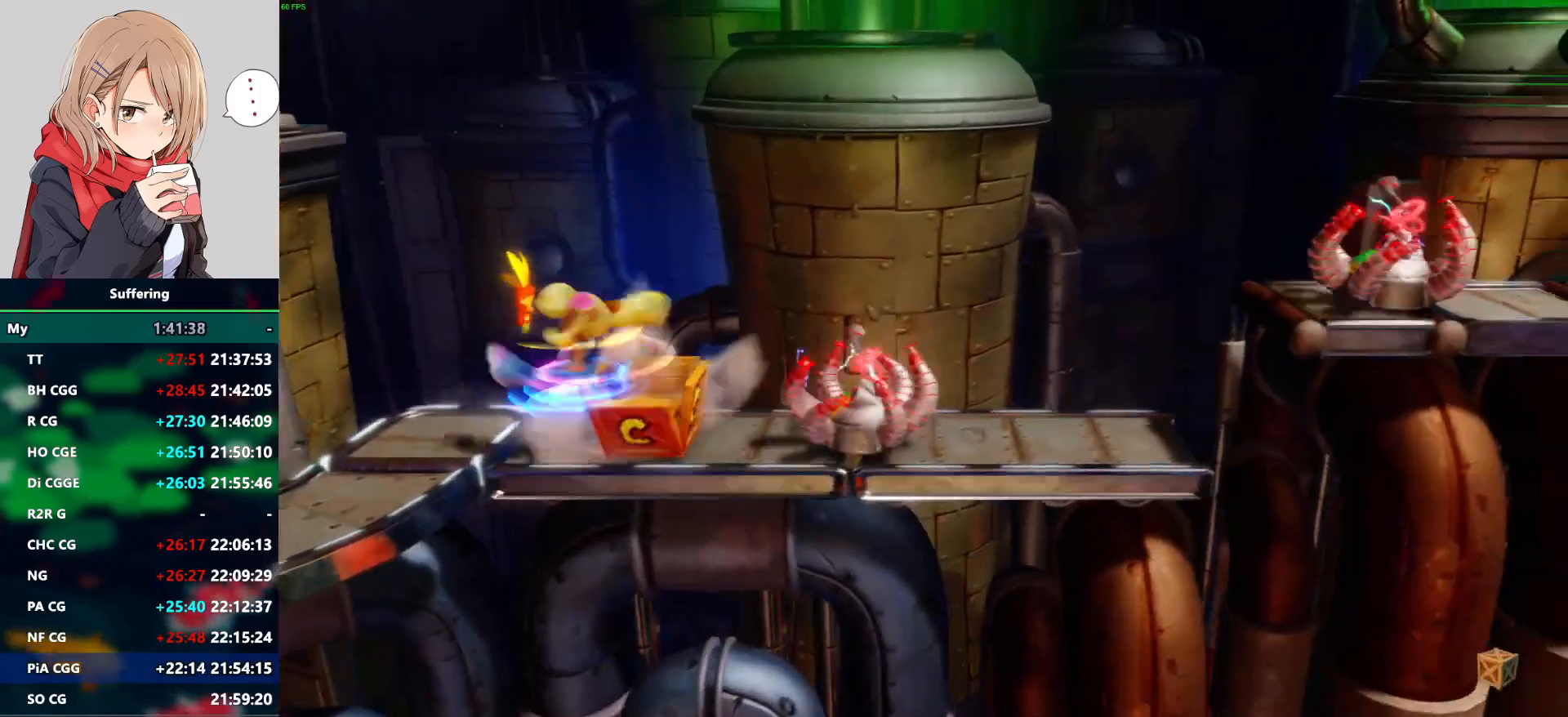
{"dt_ms": 500, "buttons": ["DPAD_RIGHT"], "left_stick": "center", "right_stick": "center", "events": [[233, "DPAD_RIGHT", "down"]]}
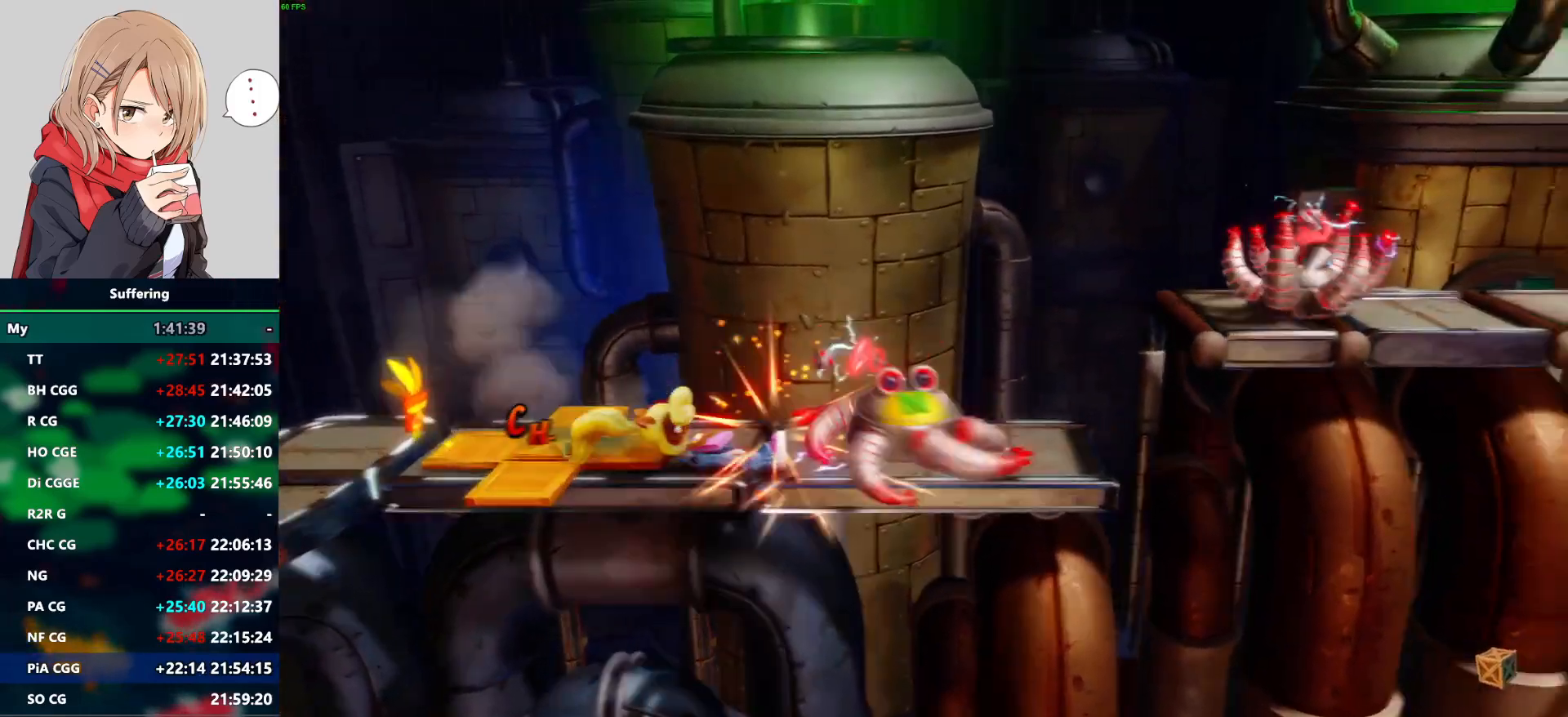
{"dt_ms": 500, "buttons": ["CROSS", "DPAD_RIGHT"], "left_stick": "center", "right_stick": "center", "events": [[500, "CROSS", "down"]]}
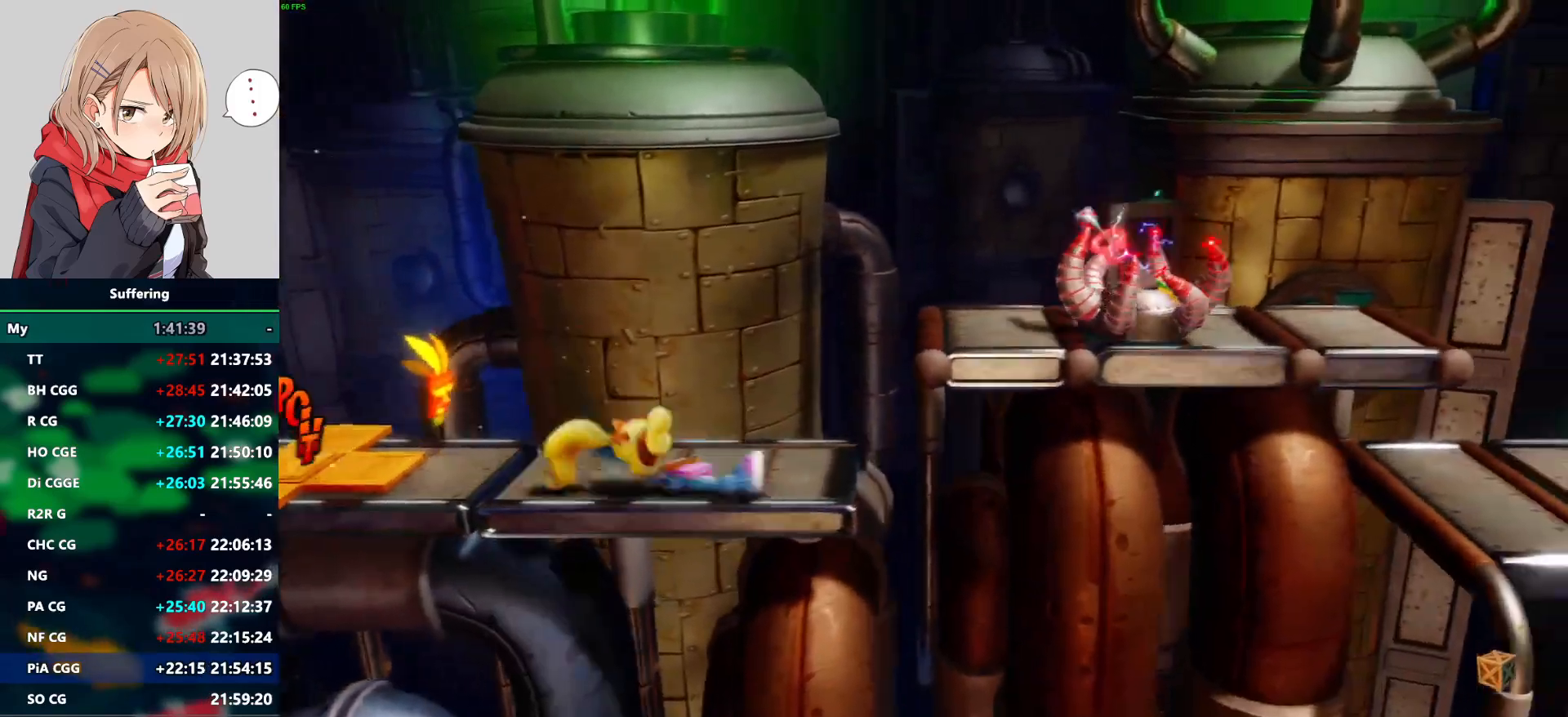
{"dt_ms": 500, "buttons": ["DPAD_RIGHT"], "left_stick": "center", "right_stick": "center", "events": [[167, "CROSS", "up"]]}
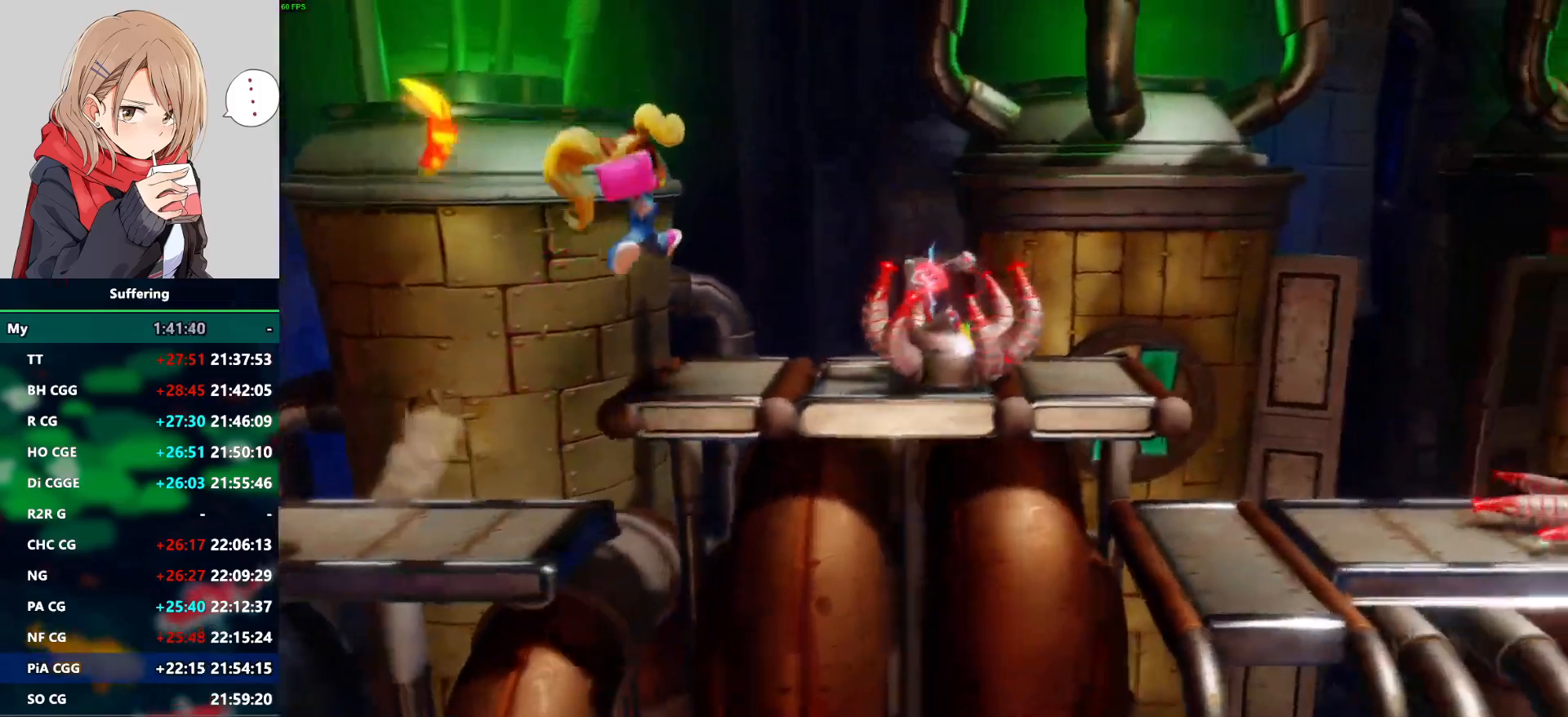
{"dt_ms": 500, "buttons": ["DPAD_RIGHT"], "left_stick": "center", "right_stick": "center", "events": []}
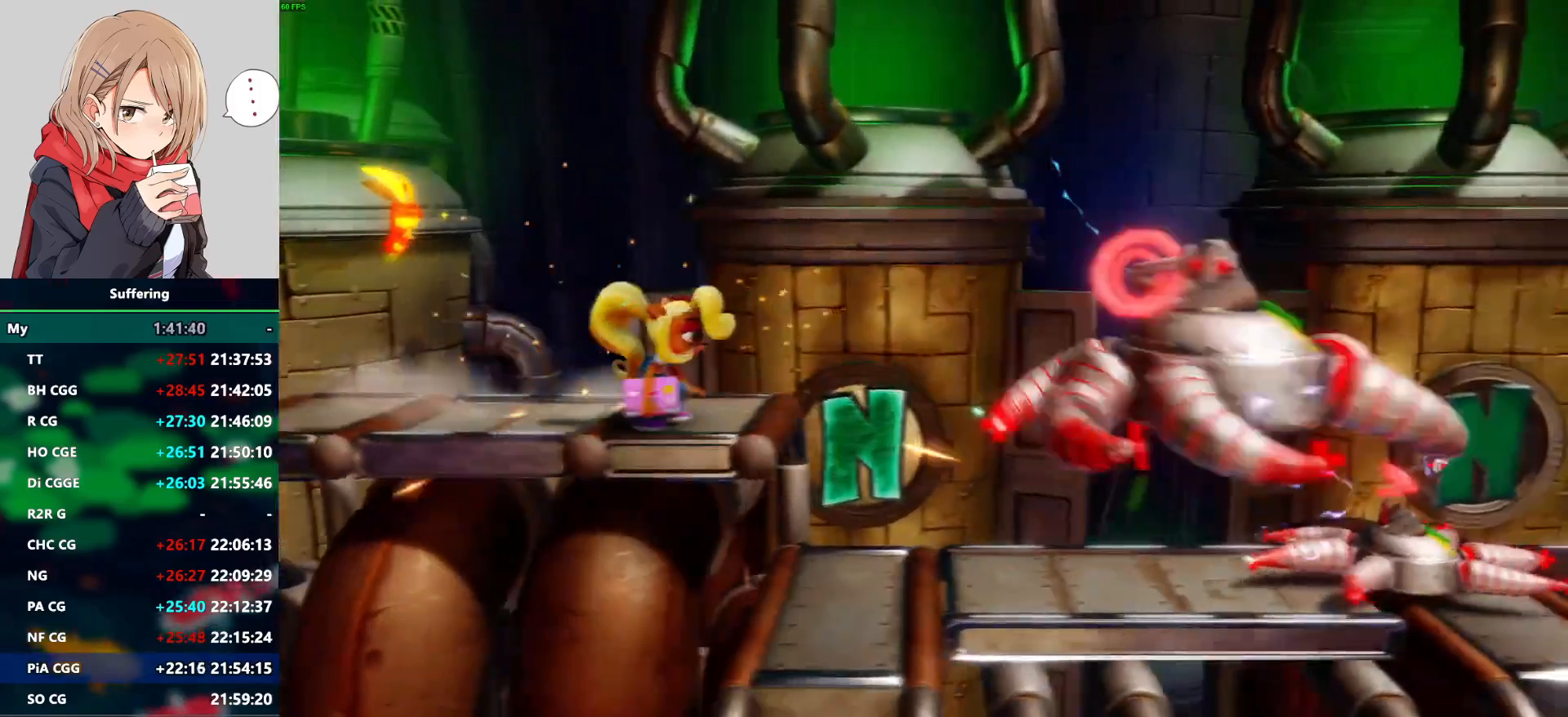
{"dt_ms": 500, "buttons": ["DPAD_RIGHT"], "left_stick": "center", "right_stick": "center", "events": []}
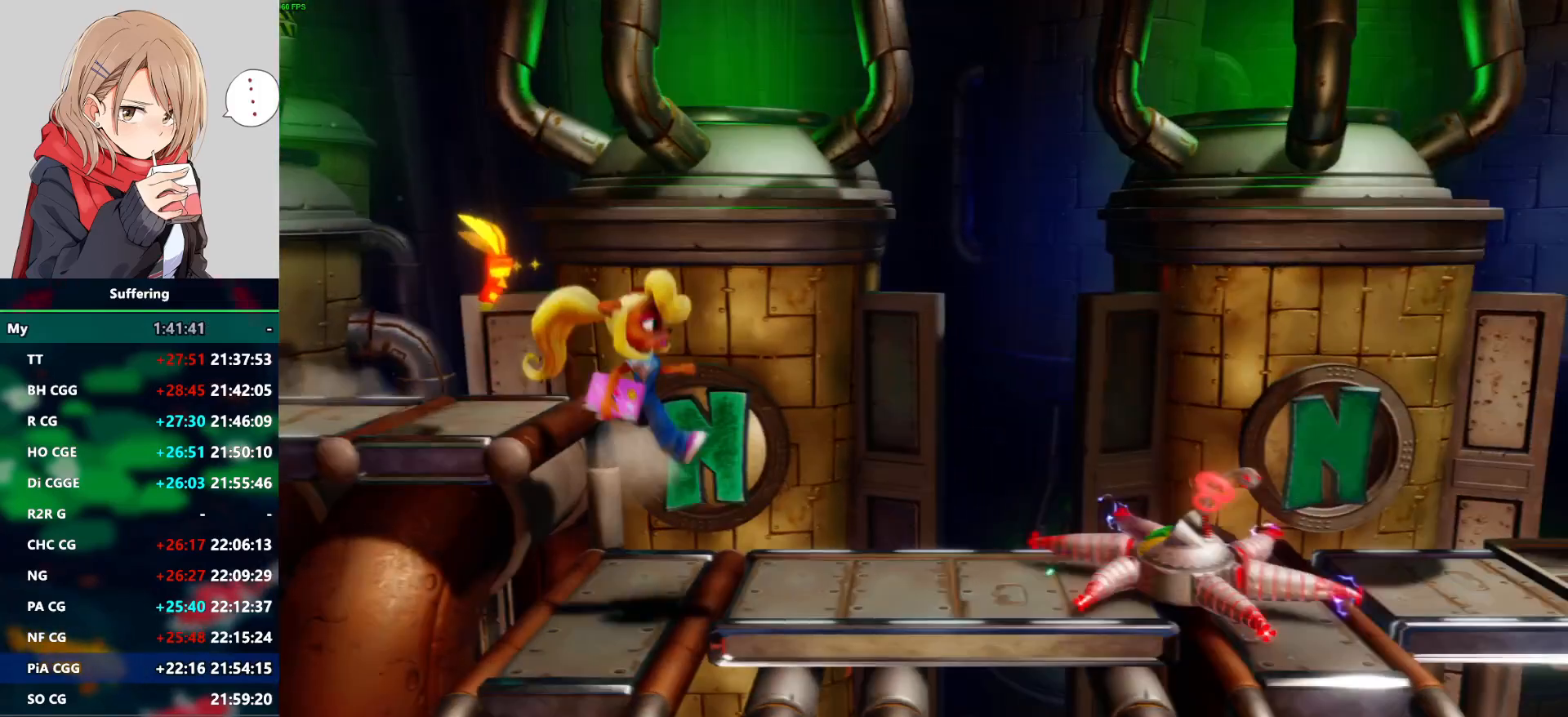
{"dt_ms": 1000, "buttons": ["DPAD_RIGHT"], "left_stick": "center", "right_stick": "center", "events": [[50, "DPAD_RIGHT", "up"], [283, "DPAD_LEFT", "down"], [467, "DPAD_LEFT", "up"], [550, "DPAD_RIGHT", "down"]]}
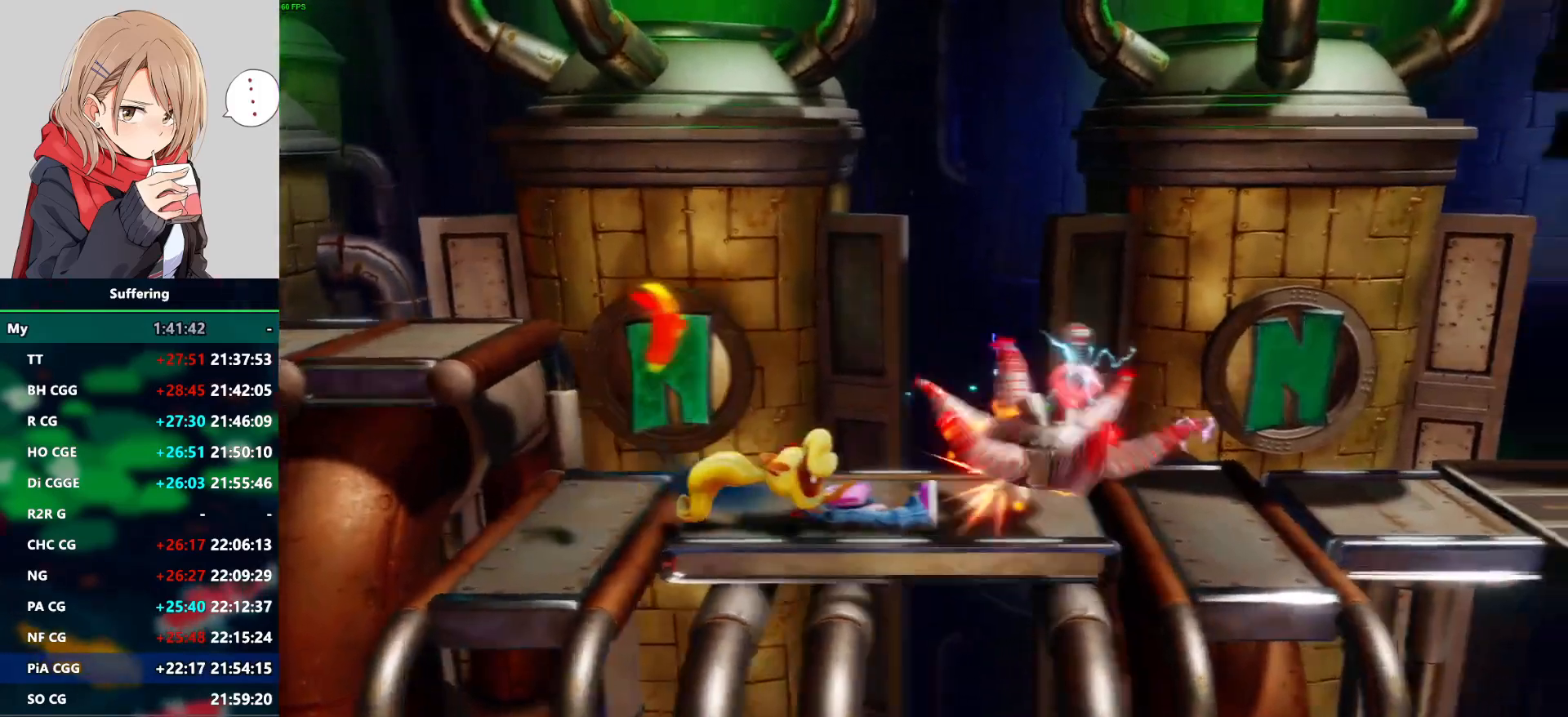
{"dt_ms": 500, "buttons": ["DPAD_RIGHT"], "left_stick": "center", "right_stick": "center", "events": []}
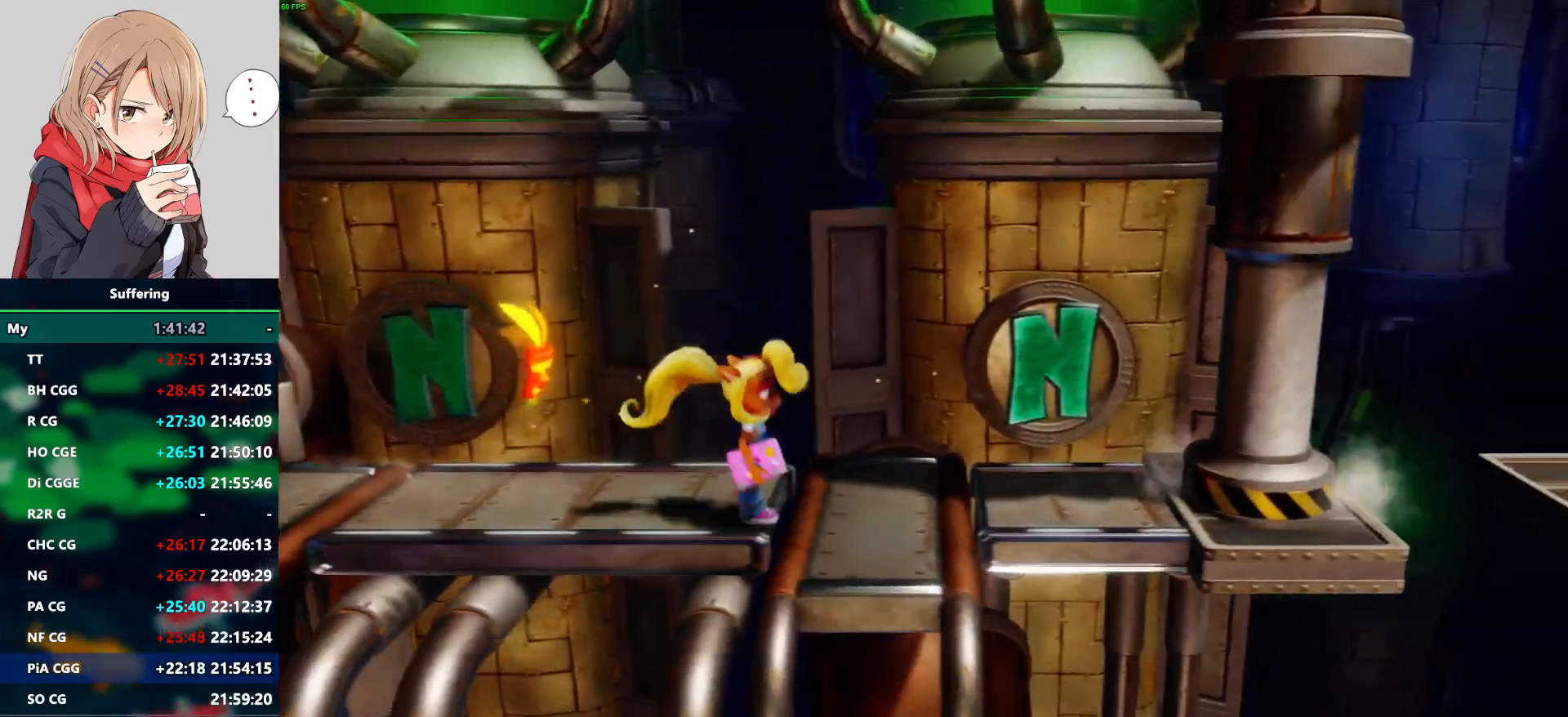
{"dt_ms": 500, "buttons": ["DPAD_RIGHT"], "left_stick": "center", "right_stick": "center", "events": []}
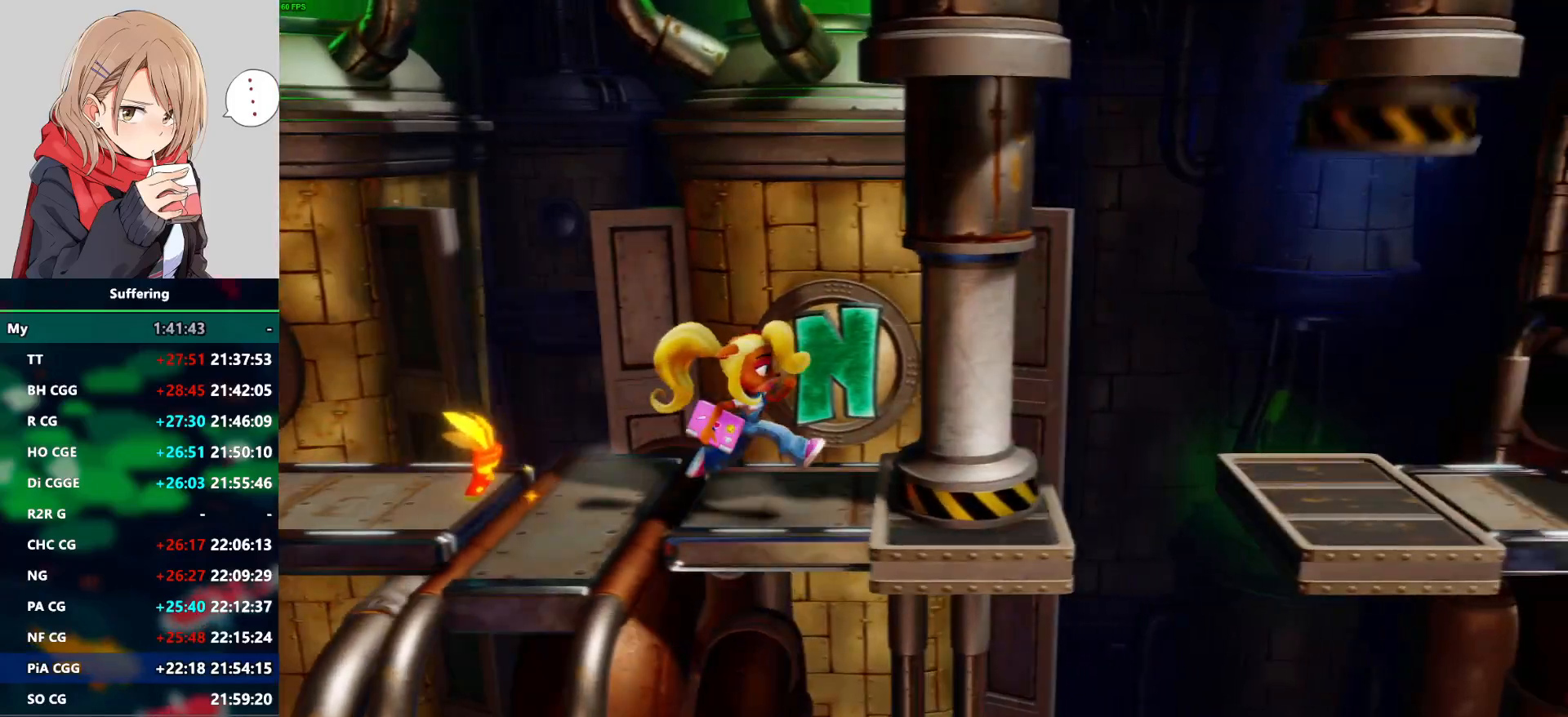
{"dt_ms": 500, "buttons": [], "left_stick": "center", "right_stick": "center", "events": [[433, "DPAD_RIGHT", "up"]]}
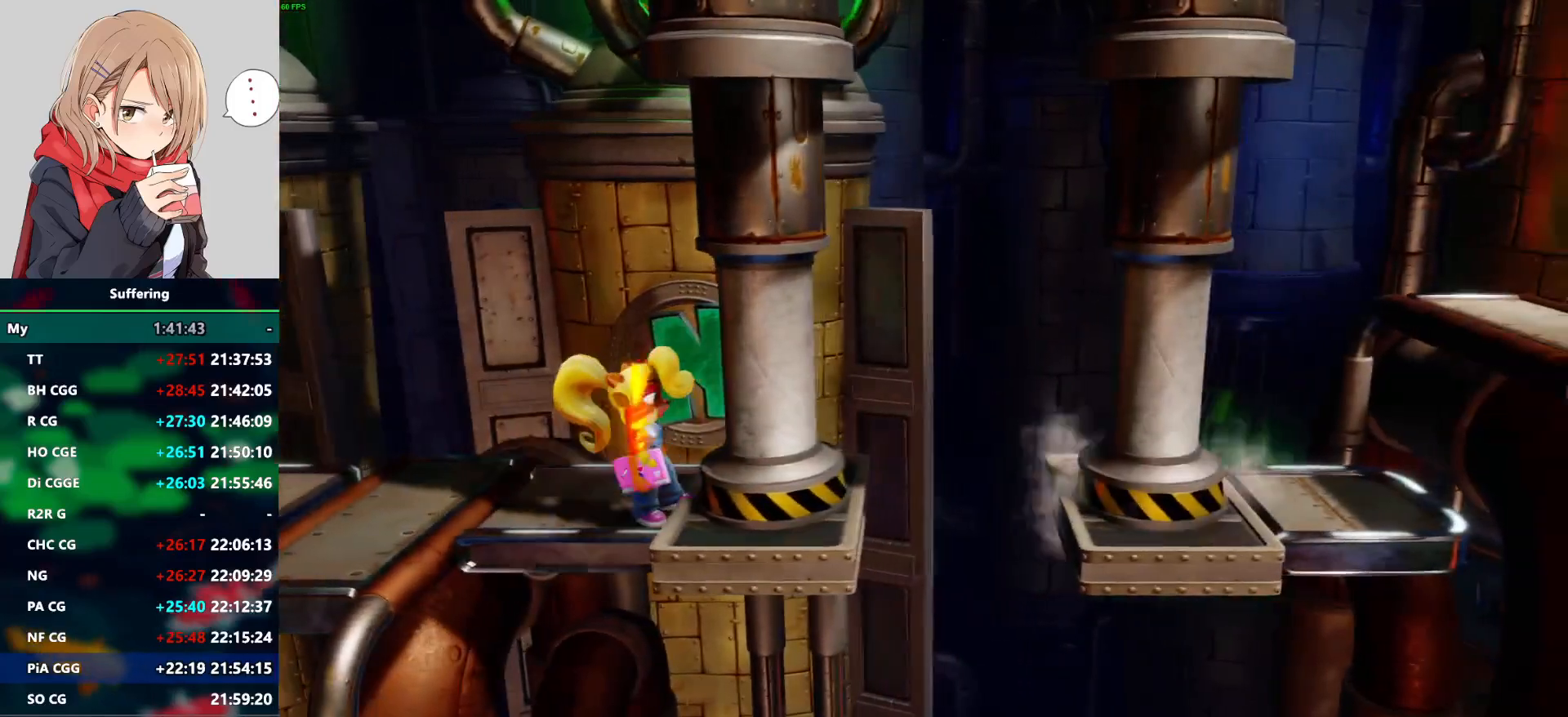
{"dt_ms": 500, "buttons": [], "left_stick": "center", "right_stick": "center", "events": []}
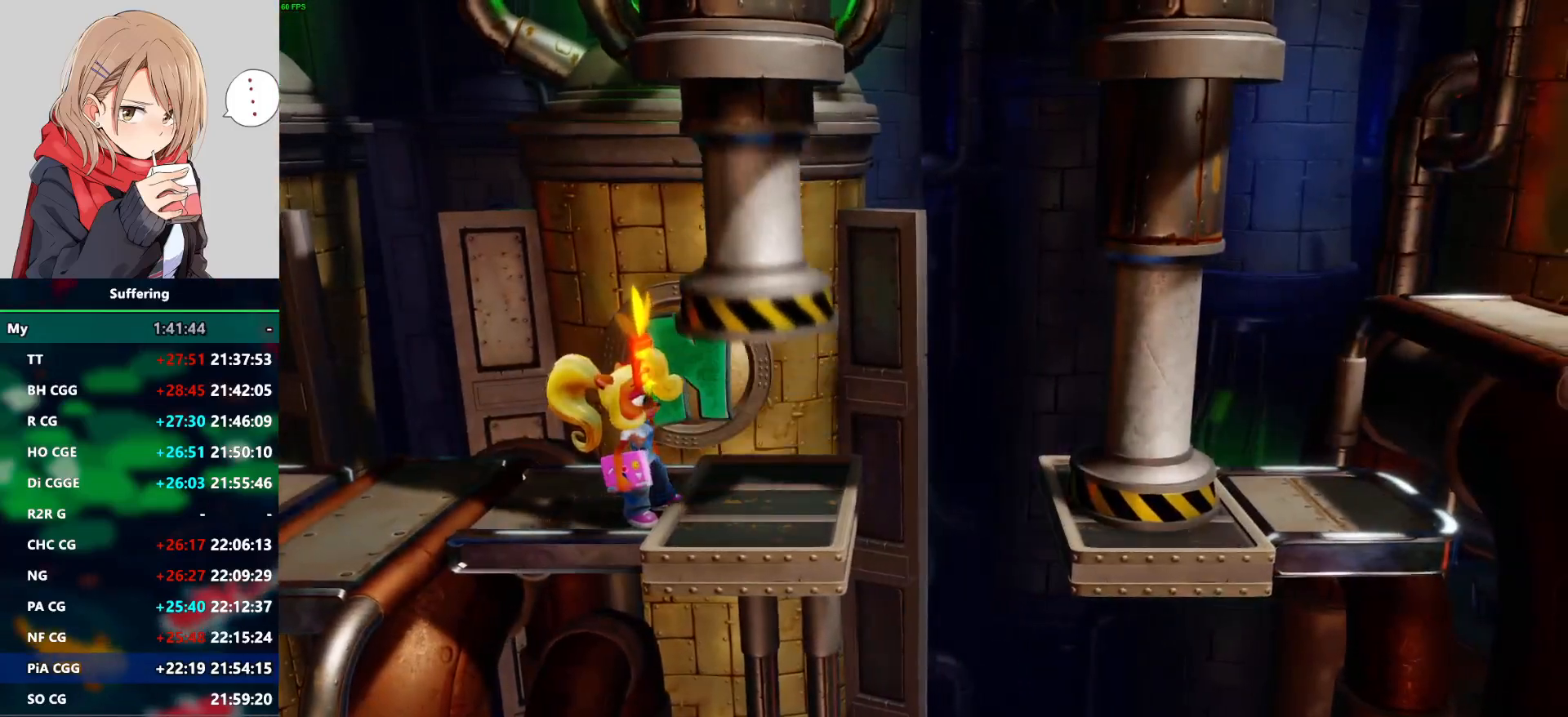
{"dt_ms": 500, "buttons": ["DPAD_RIGHT"], "left_stick": "center", "right_stick": "center", "events": [[83, "DPAD_UP", "down"], [183, "DPAD_UP", "up"], [283, "DPAD_RIGHT", "down"]]}
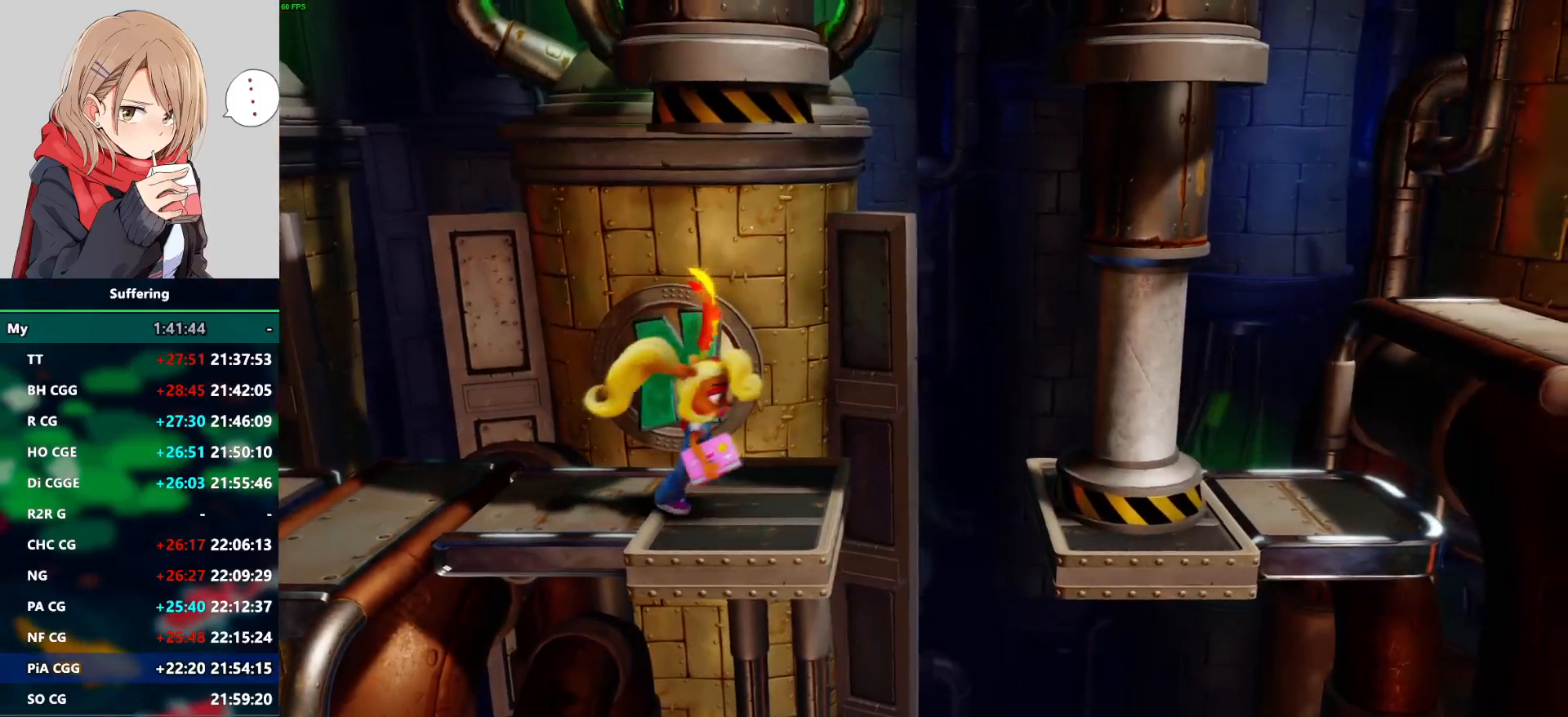
{"dt_ms": 500, "buttons": ["DPAD_RIGHT"], "left_stick": "center", "right_stick": "center", "events": []}
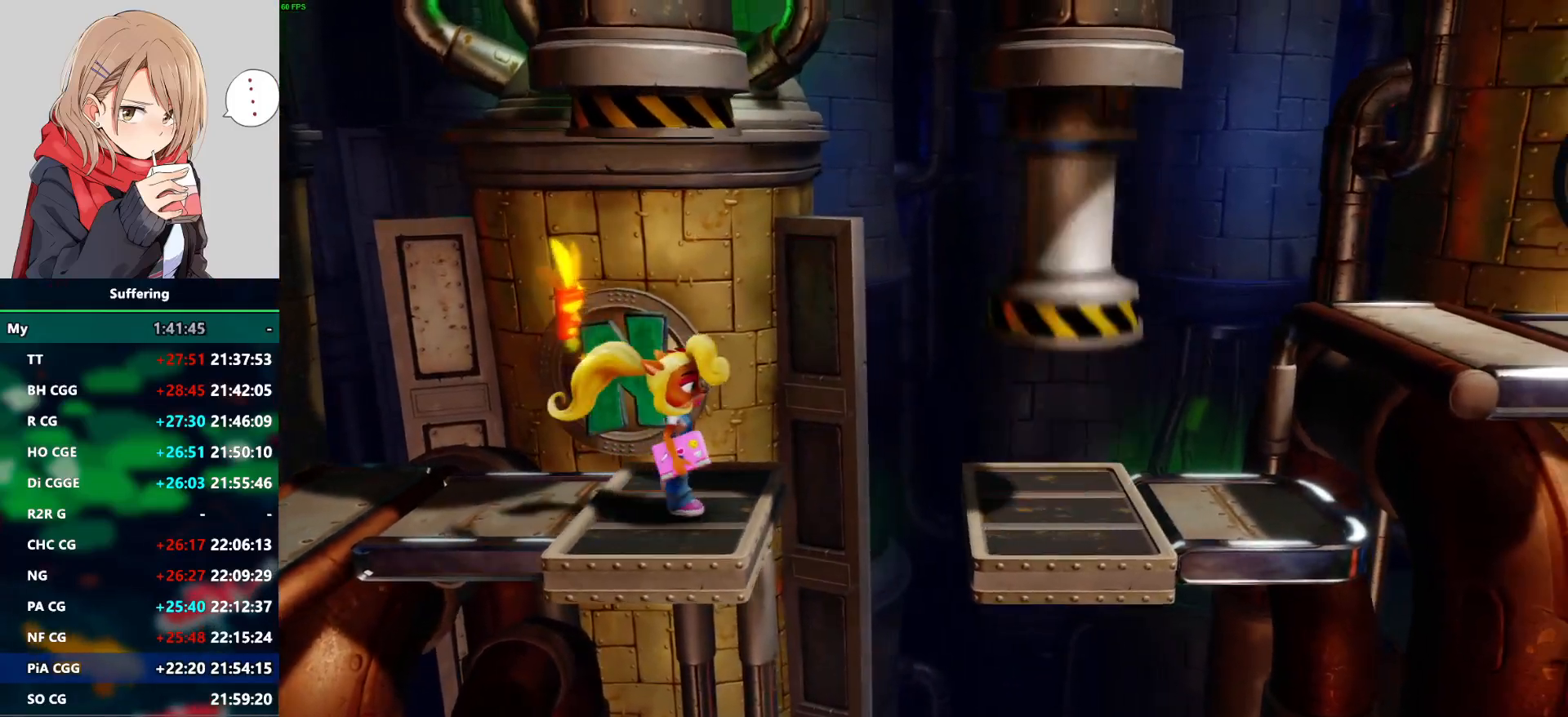
{"dt_ms": 500, "buttons": ["DPAD_RIGHT"], "left_stick": "center", "right_stick": "center", "events": [[100, "CROSS", "down"], [267, "CROSS", "up"]]}
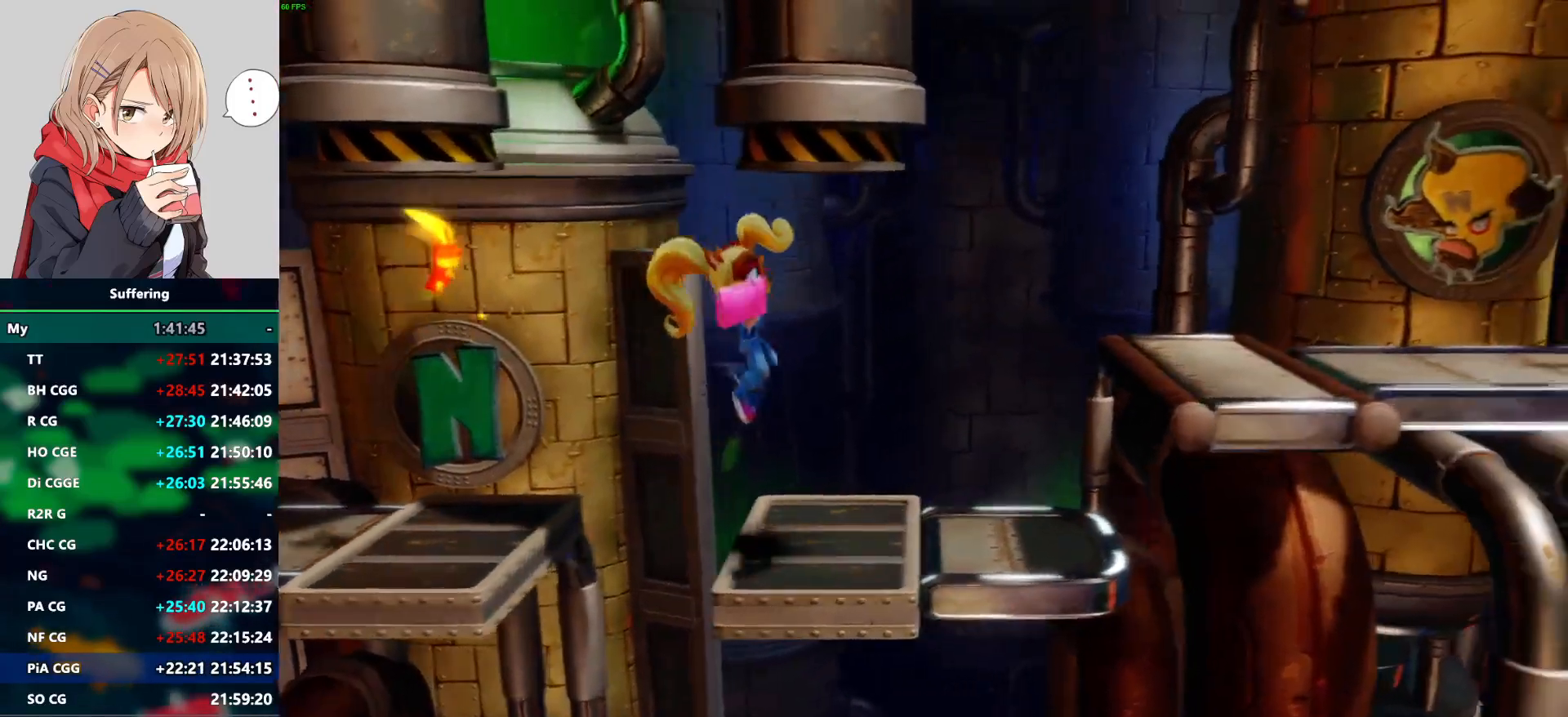
{"dt_ms": 500, "buttons": ["CROSS", "DPAD_RIGHT"], "left_stick": "center", "right_stick": "center", "events": [[250, "CROSS", "down"]]}
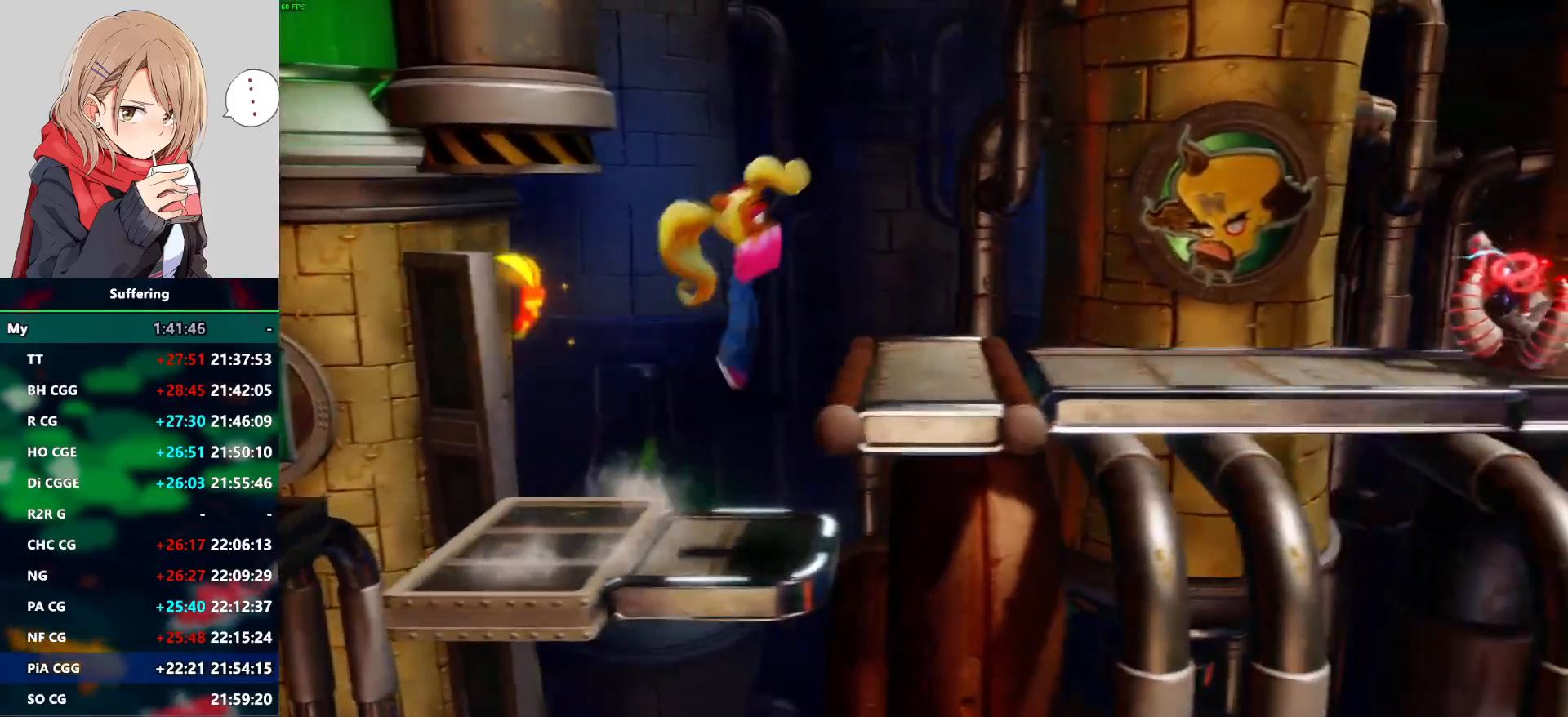
{"dt_ms": 500, "buttons": ["DPAD_RIGHT"], "left_stick": "center", "right_stick": "center", "events": [[183, "CROSS", "up"]]}
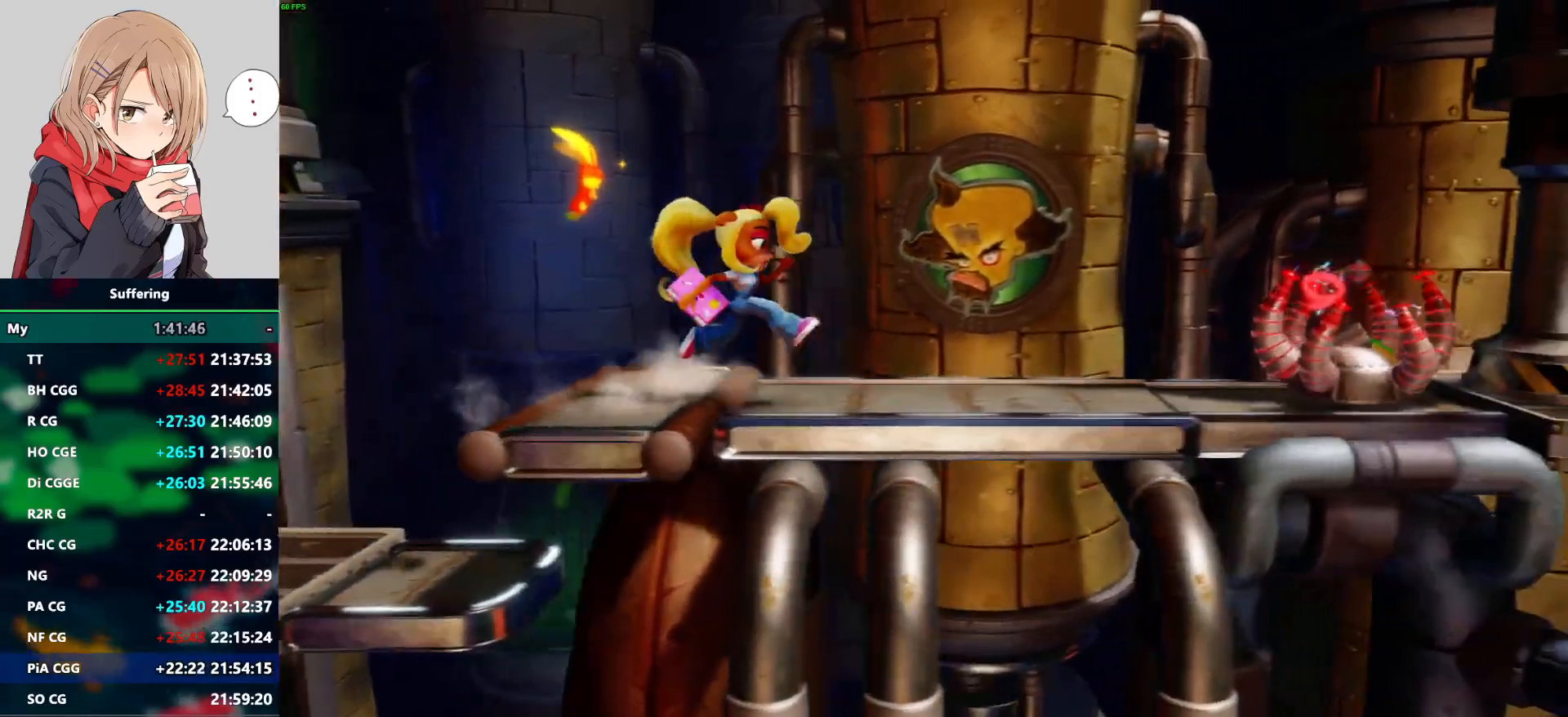
{"dt_ms": 500, "buttons": ["DPAD_RIGHT"], "left_stick": "center", "right_stick": "center", "events": [[167, "DPAD_RIGHT", "up"], [467, "DPAD_RIGHT", "down"]]}
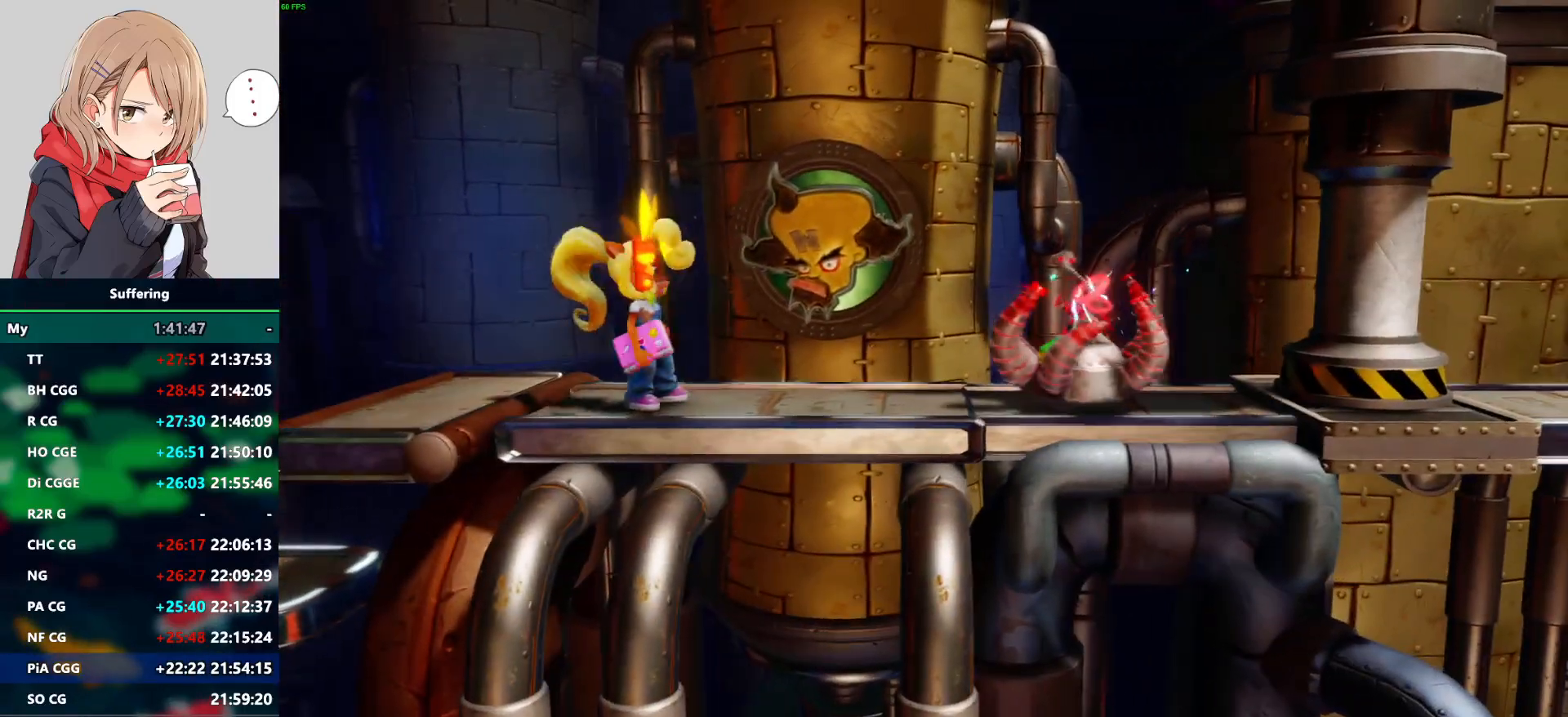
{"dt_ms": 500, "buttons": ["CROSS", "SQUARE", "DPAD_RIGHT"], "left_stick": "center", "right_stick": "center", "events": [[33, "CROSS", "down"], [133, "SQUARE", "down"]]}
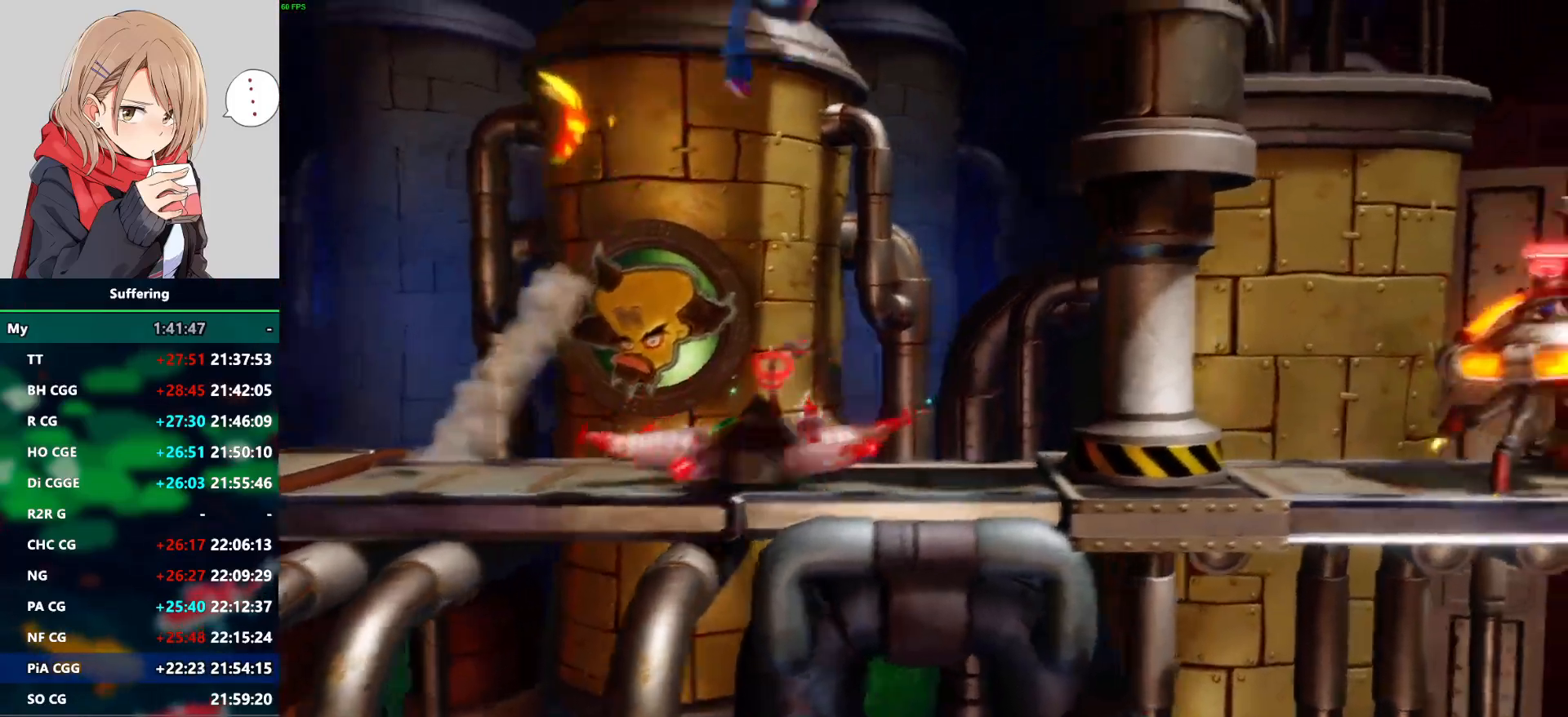
{"dt_ms": 500, "buttons": ["DPAD_RIGHT"], "left_stick": "center", "right_stick": "center", "events": [[117, "CROSS", "up"], [117, "SQUARE", "up"]]}
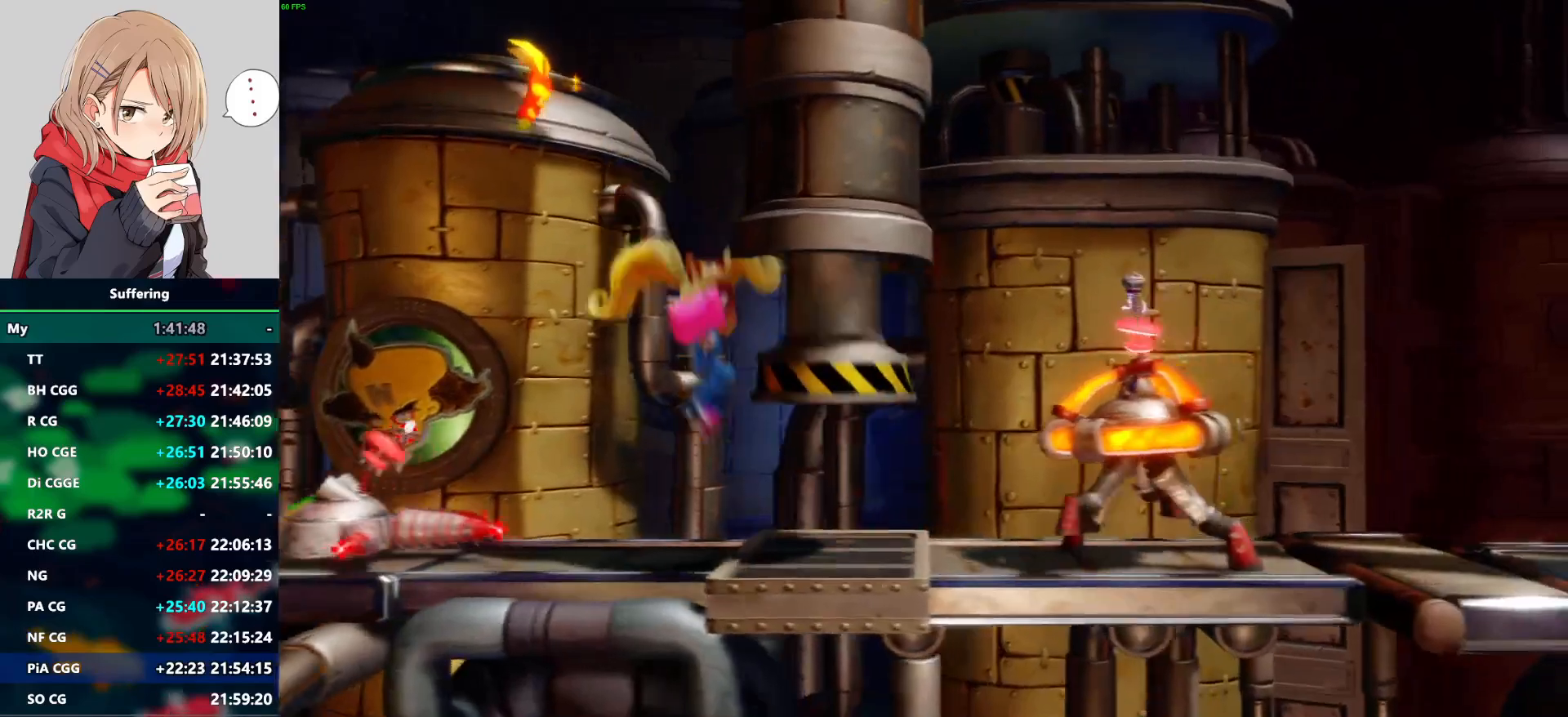
{"dt_ms": 500, "buttons": ["DPAD_RIGHT"], "left_stick": "center", "right_stick": "center", "events": [[33, "DPAD_RIGHT", "up"], [117, "DPAD_RIGHT", "down"]]}
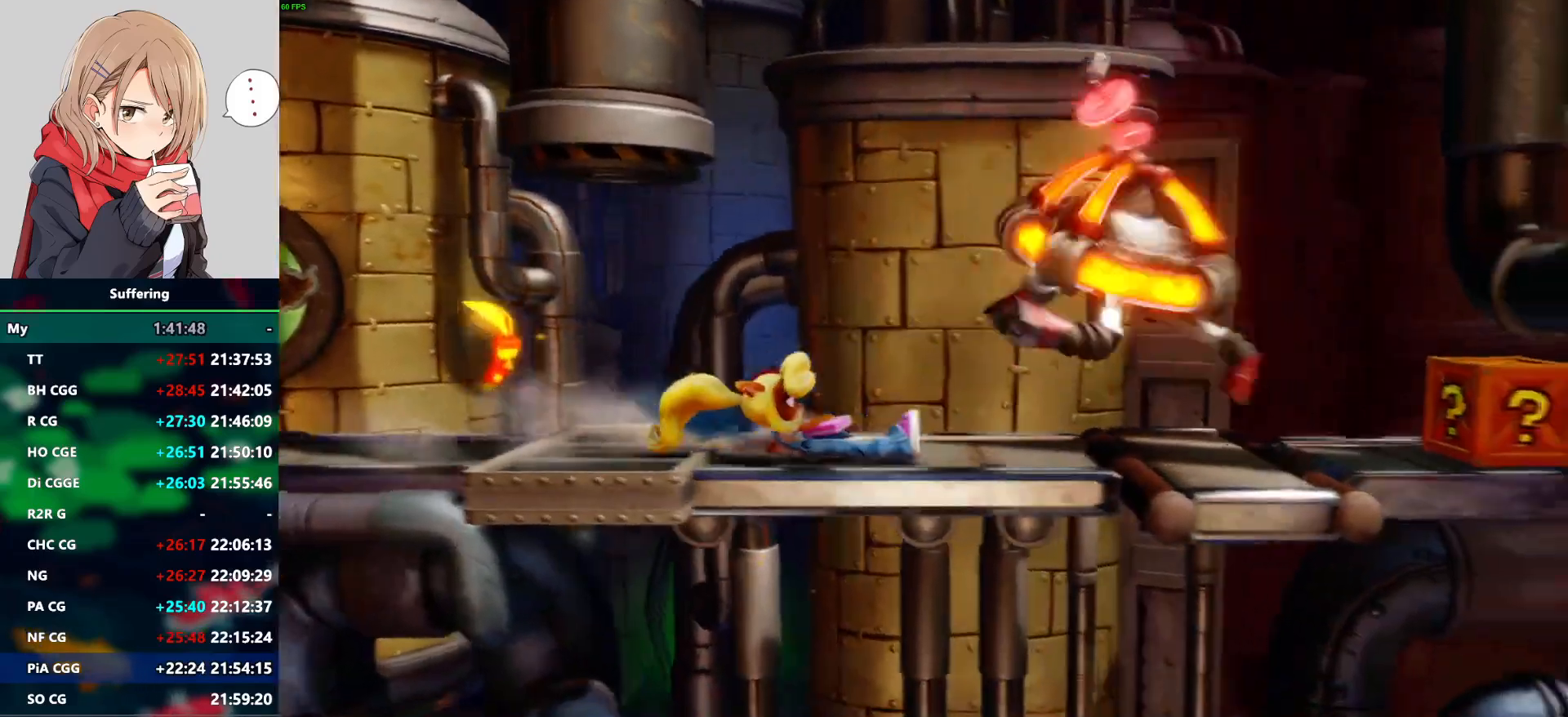
{"dt_ms": 500, "buttons": ["DPAD_RIGHT"], "left_stick": "center", "right_stick": "center", "events": []}
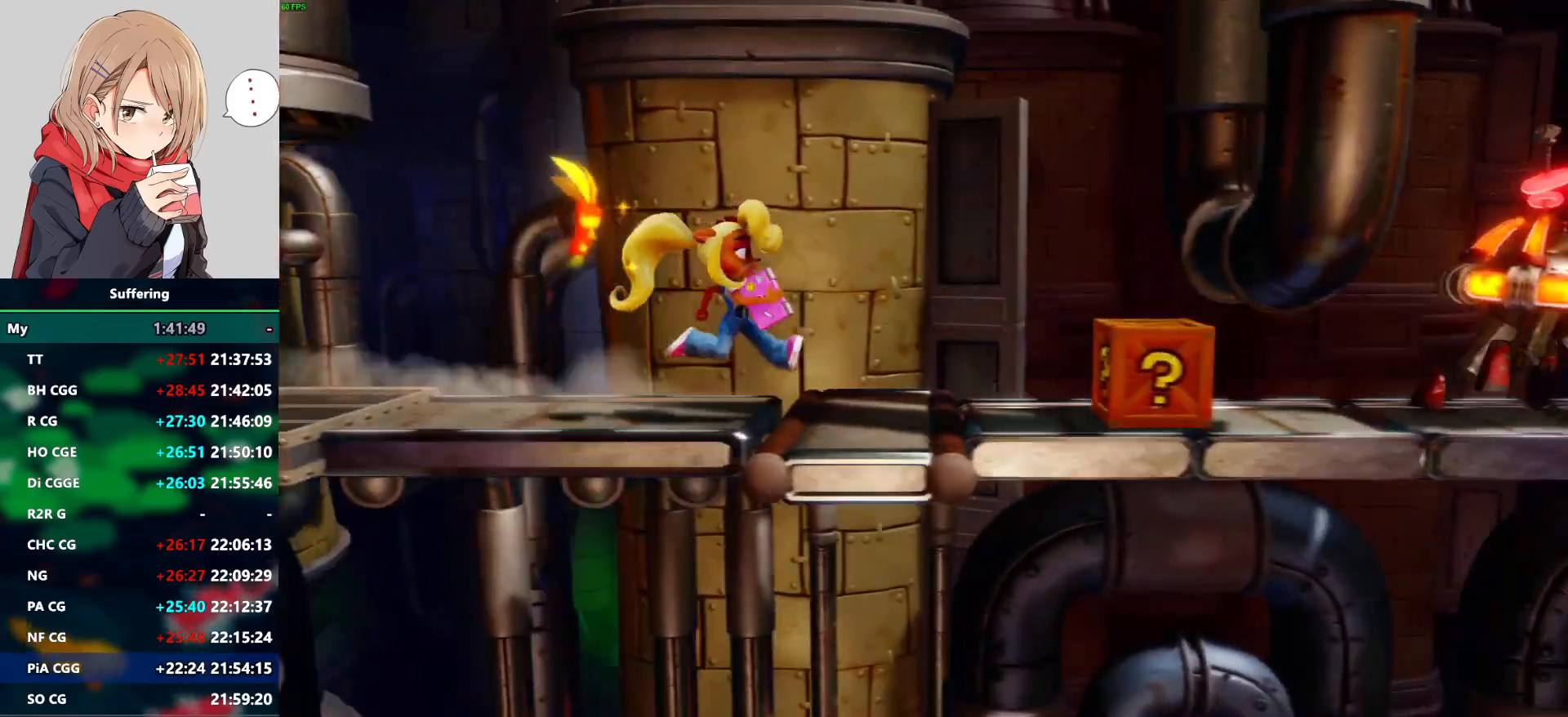
{"dt_ms": 500, "buttons": ["DPAD_RIGHT"], "left_stick": "center", "right_stick": "center", "events": []}
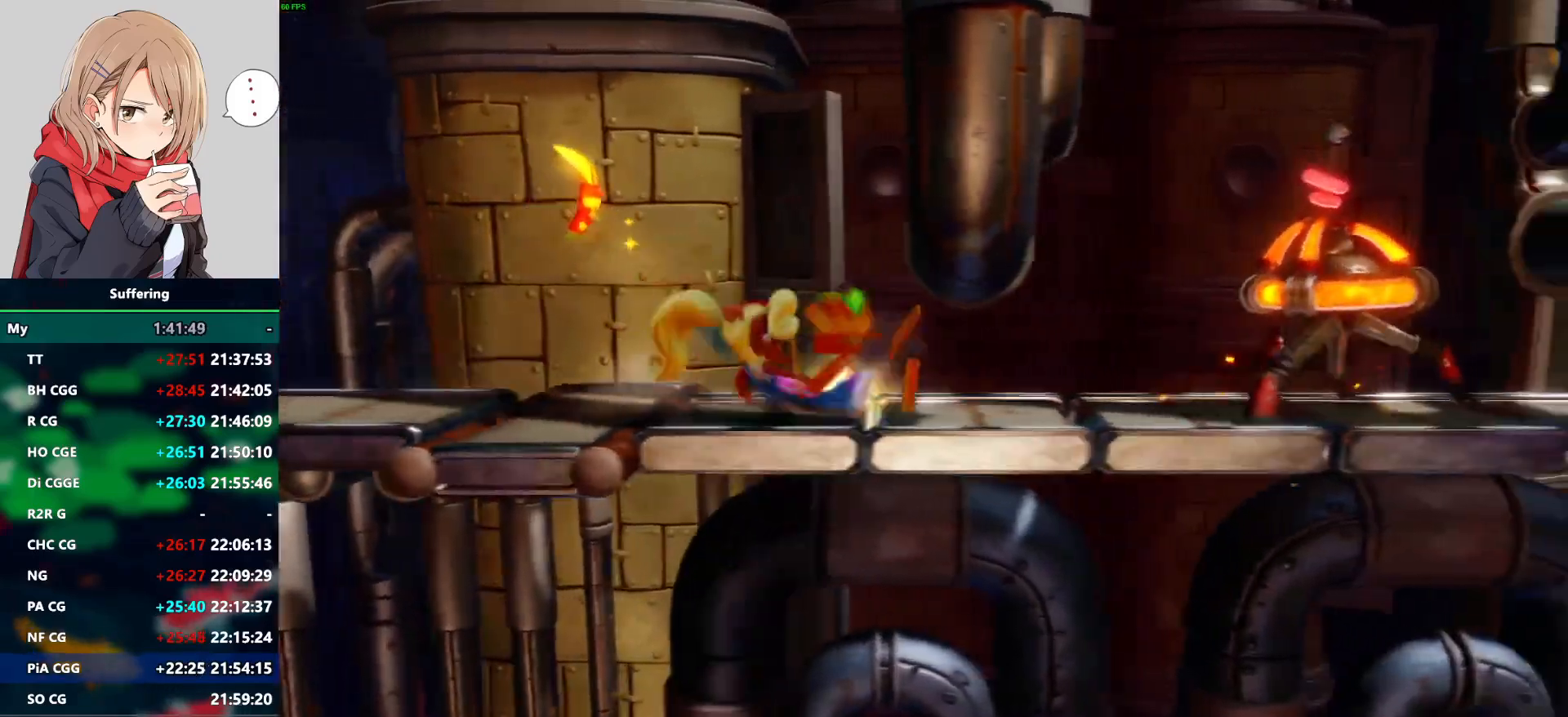
{"dt_ms": 500, "buttons": ["DPAD_RIGHT"], "left_stick": "center", "right_stick": "center", "events": []}
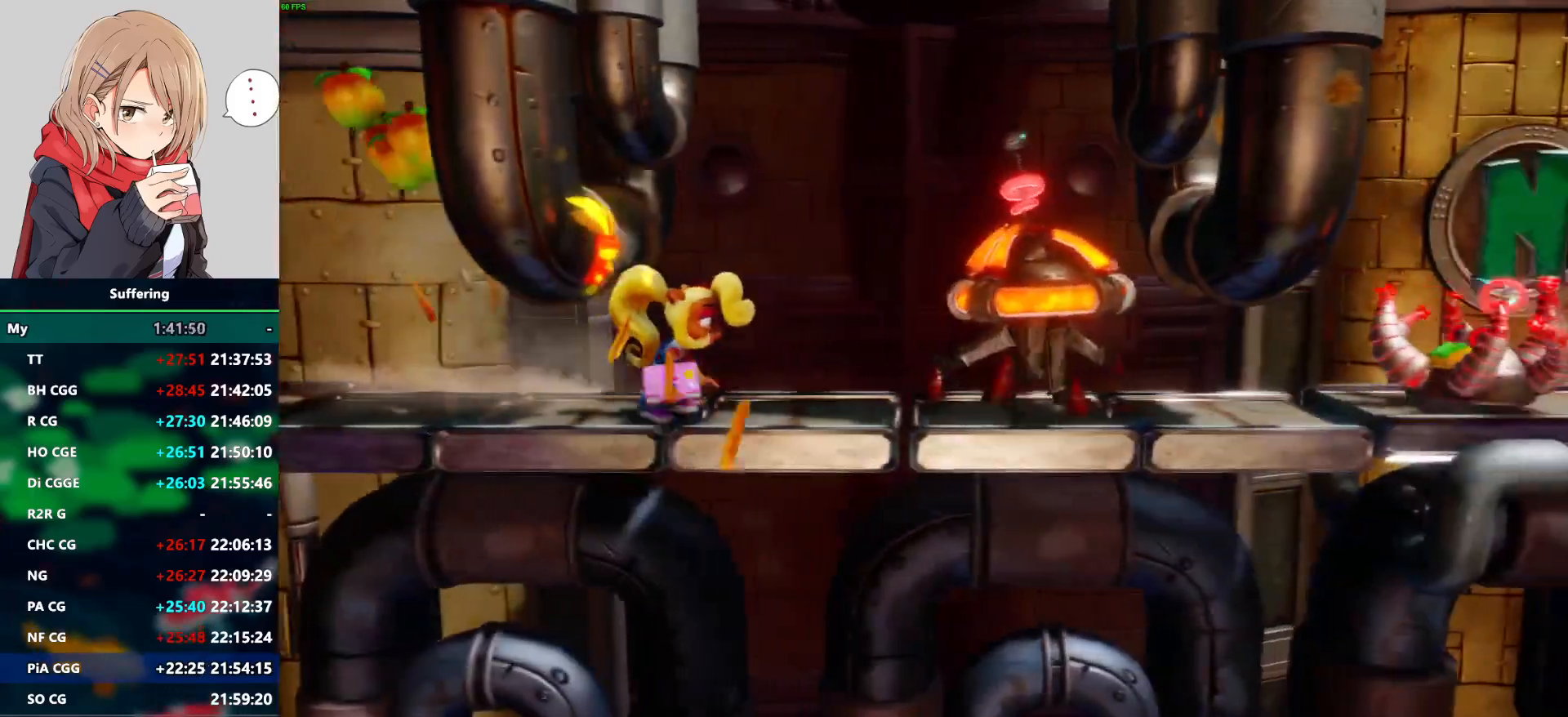
{"dt_ms": 500, "buttons": ["DPAD_RIGHT"], "left_stick": "center", "right_stick": "center", "events": []}
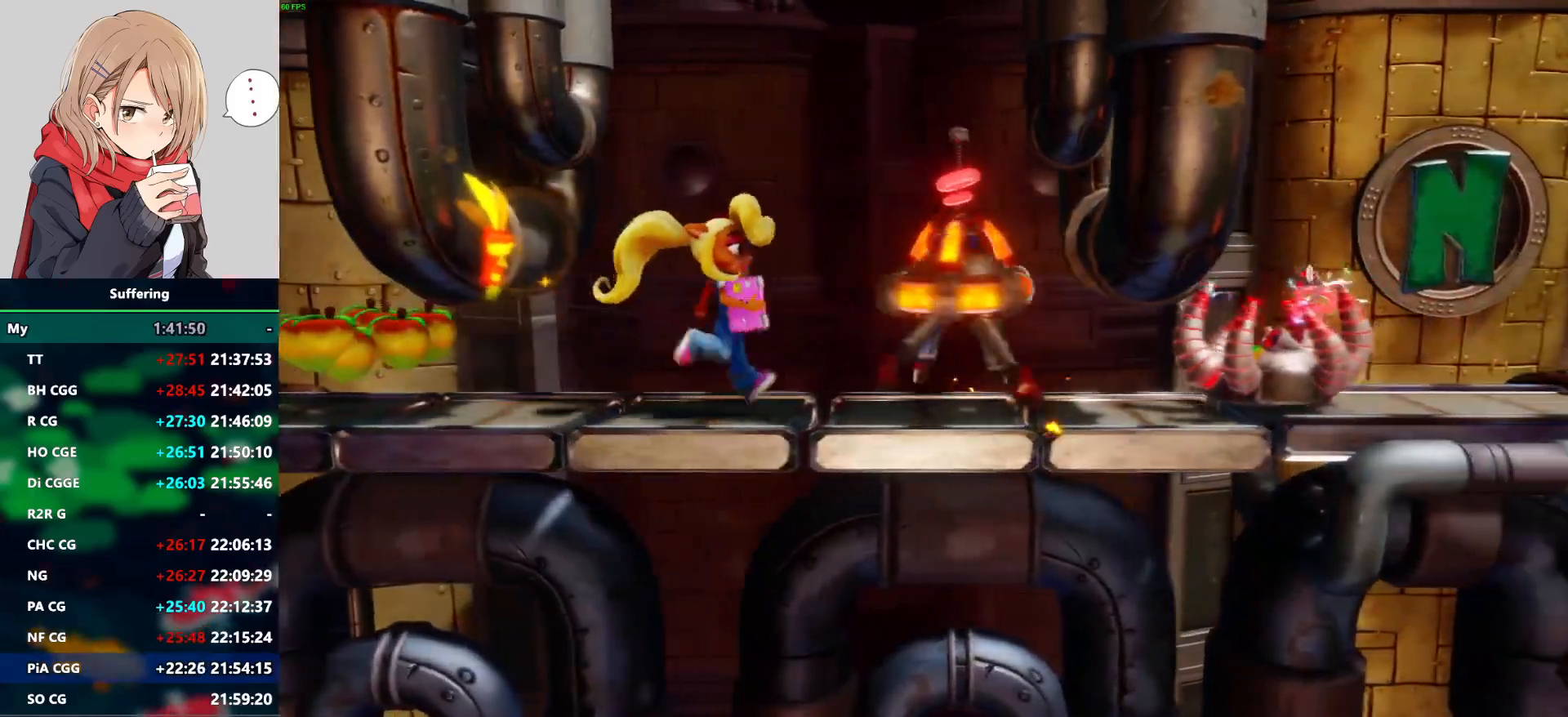
{"dt_ms": 500, "buttons": [], "left_stick": "center", "right_stick": "center", "events": [[500, "DPAD_RIGHT", "up"]]}
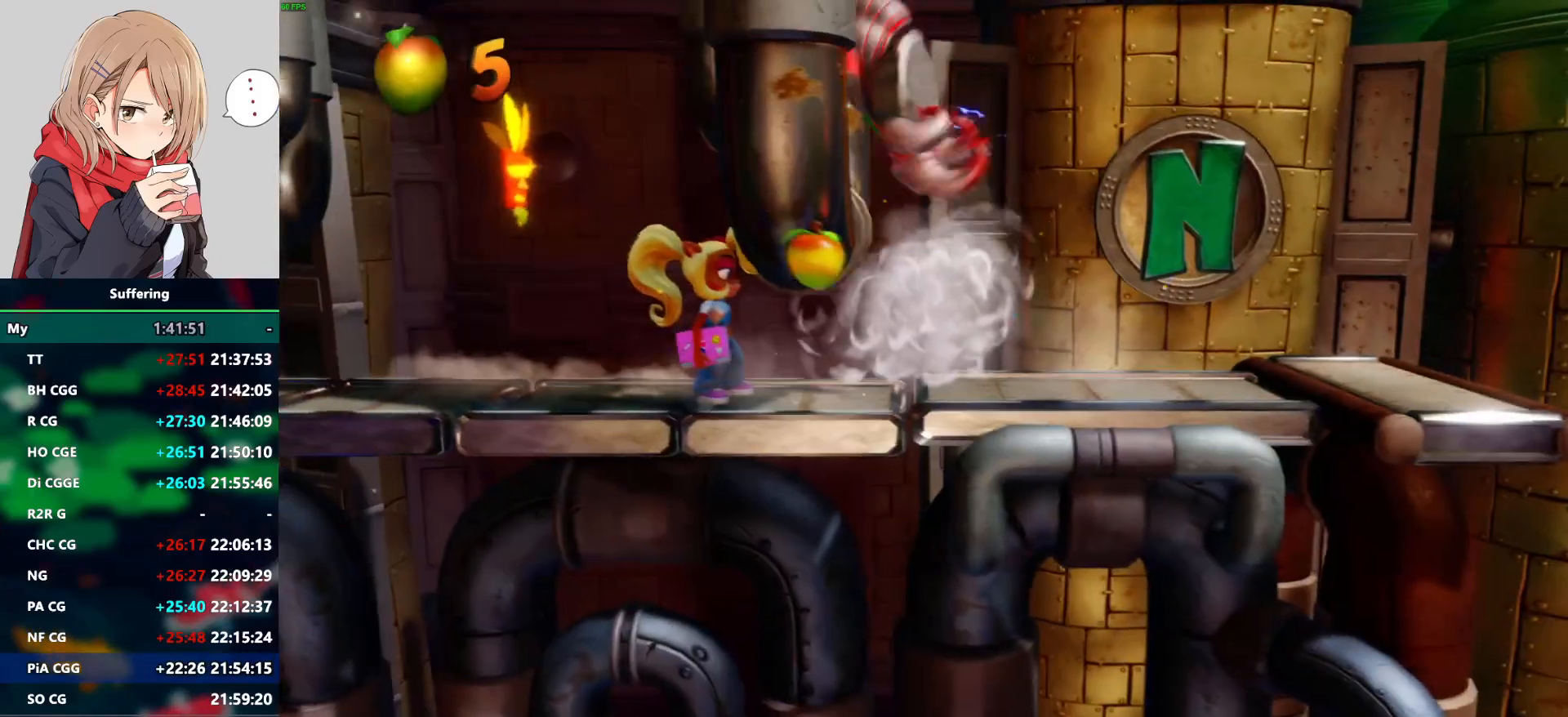
{"dt_ms": 500, "buttons": ["DPAD_RIGHT"], "left_stick": "center", "right_stick": "center", "events": [[183, "DPAD_RIGHT", "down"]]}